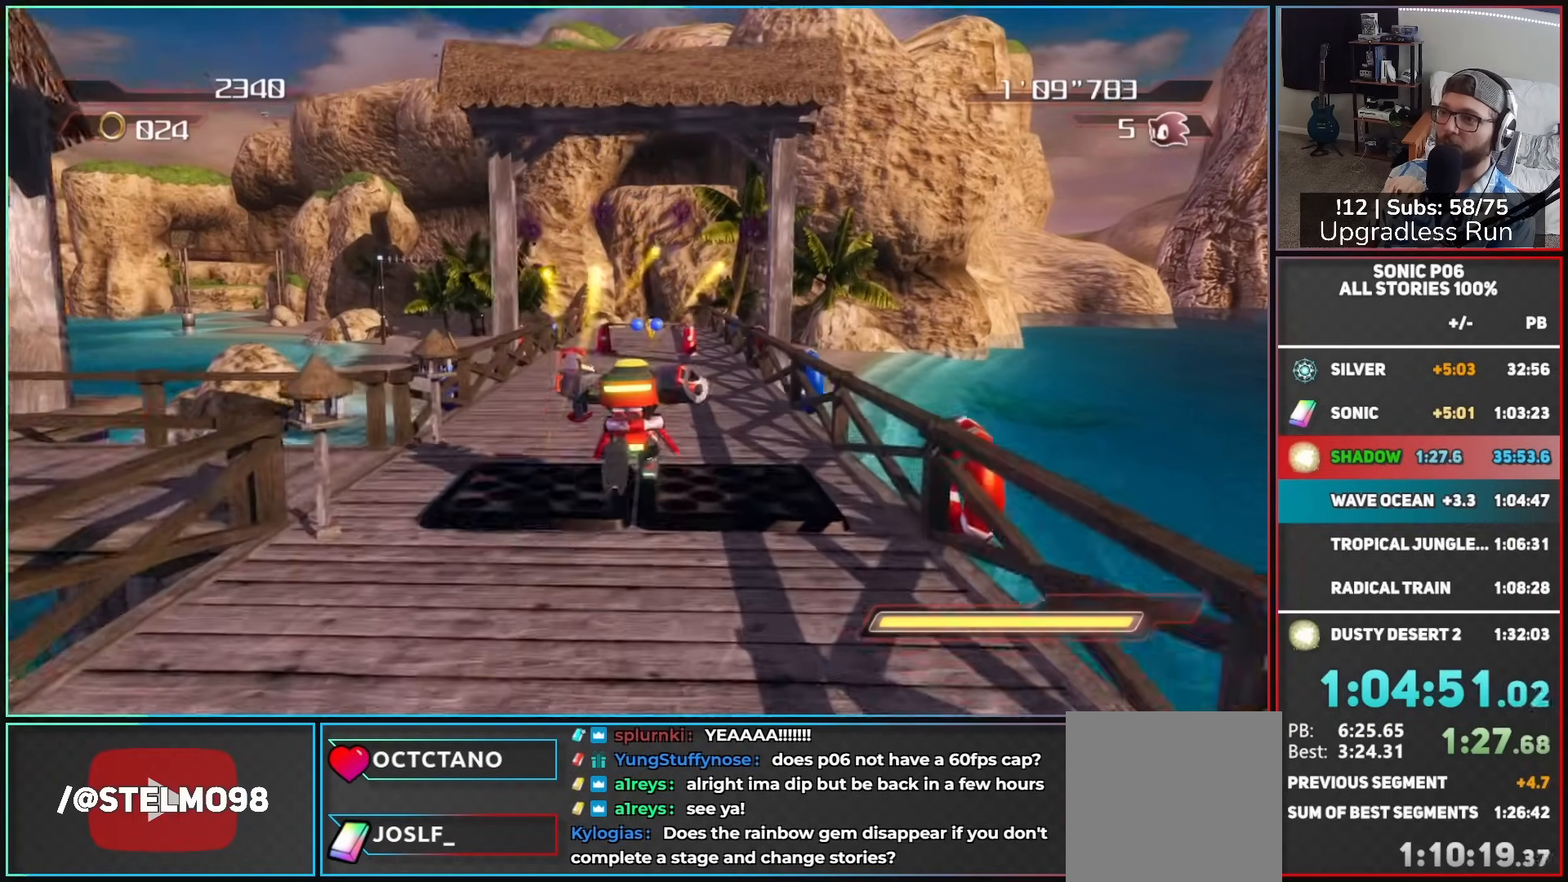
Gameplay with a controller (Xbox layout); each line is a JSON object with the inputs held at the frame after it. "button_events" lists button changes between this image and that frame as [ms after this image, input, new state], when the widget could be followed in between (sticks are given only as held states).
{"buttons": ["B"], "left_stick": "up", "right_stick": "center", "button_events": [[100, "B", "down"]]}
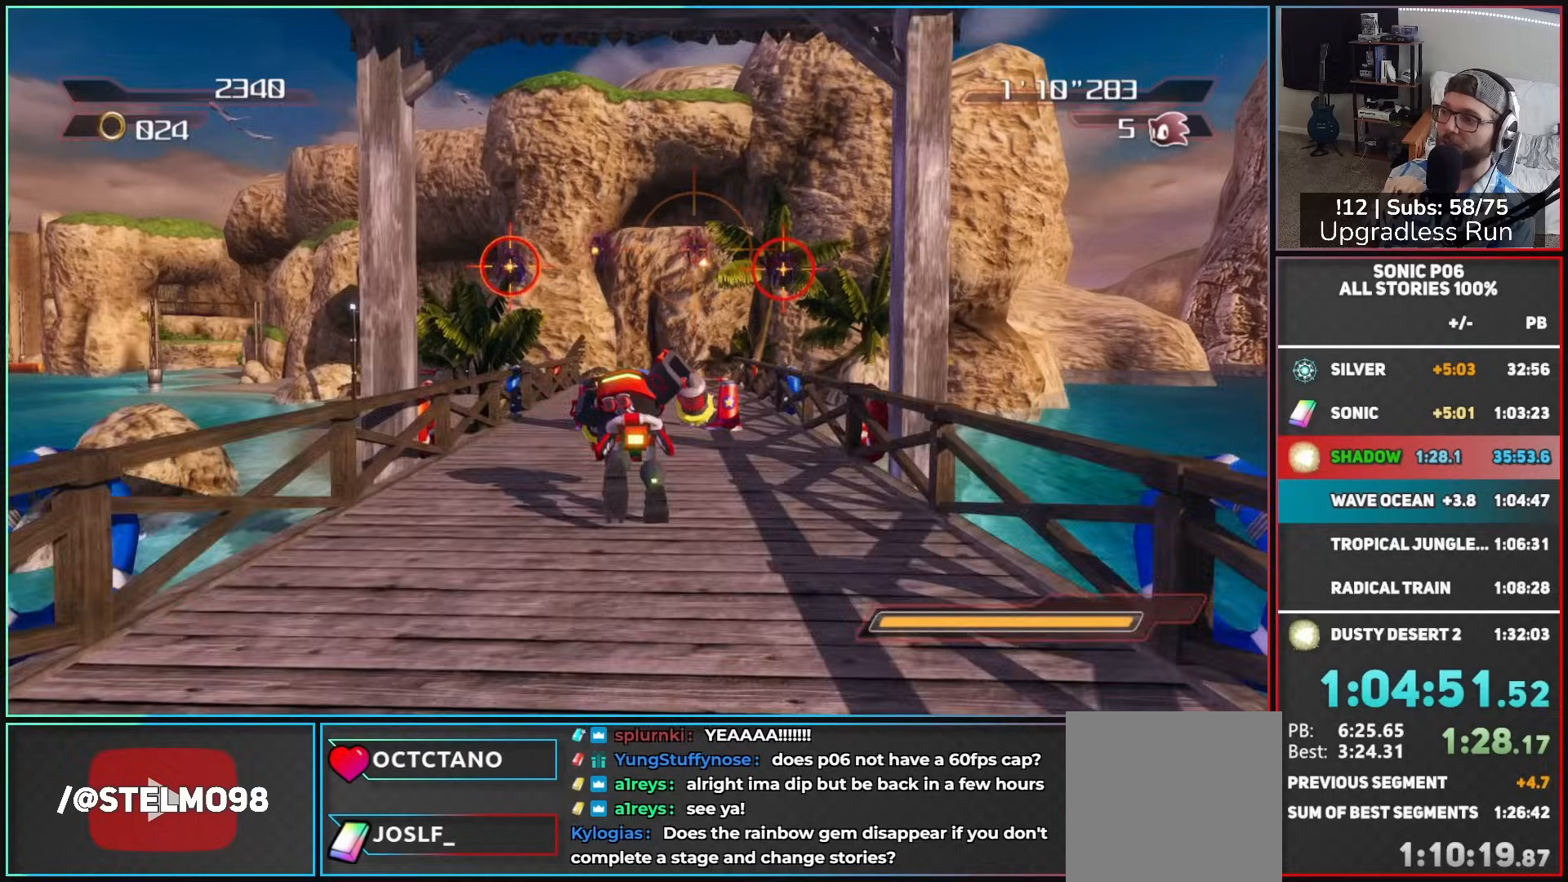
{"buttons": ["B"], "left_stick": "up", "right_stick": "center", "button_events": []}
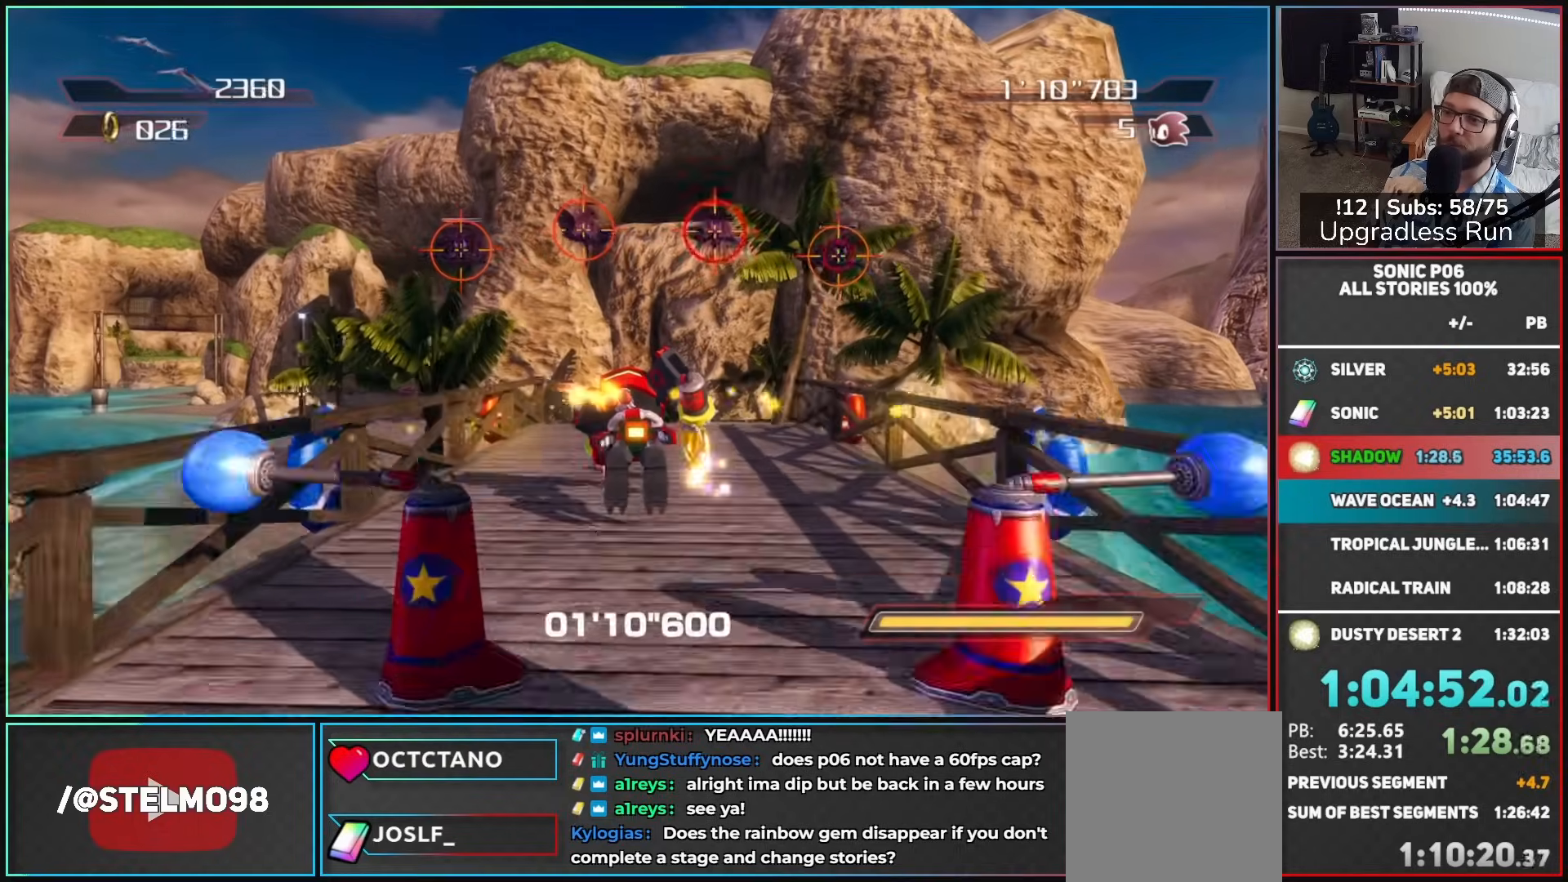
{"buttons": ["B"], "left_stick": "up", "right_stick": "center", "button_events": []}
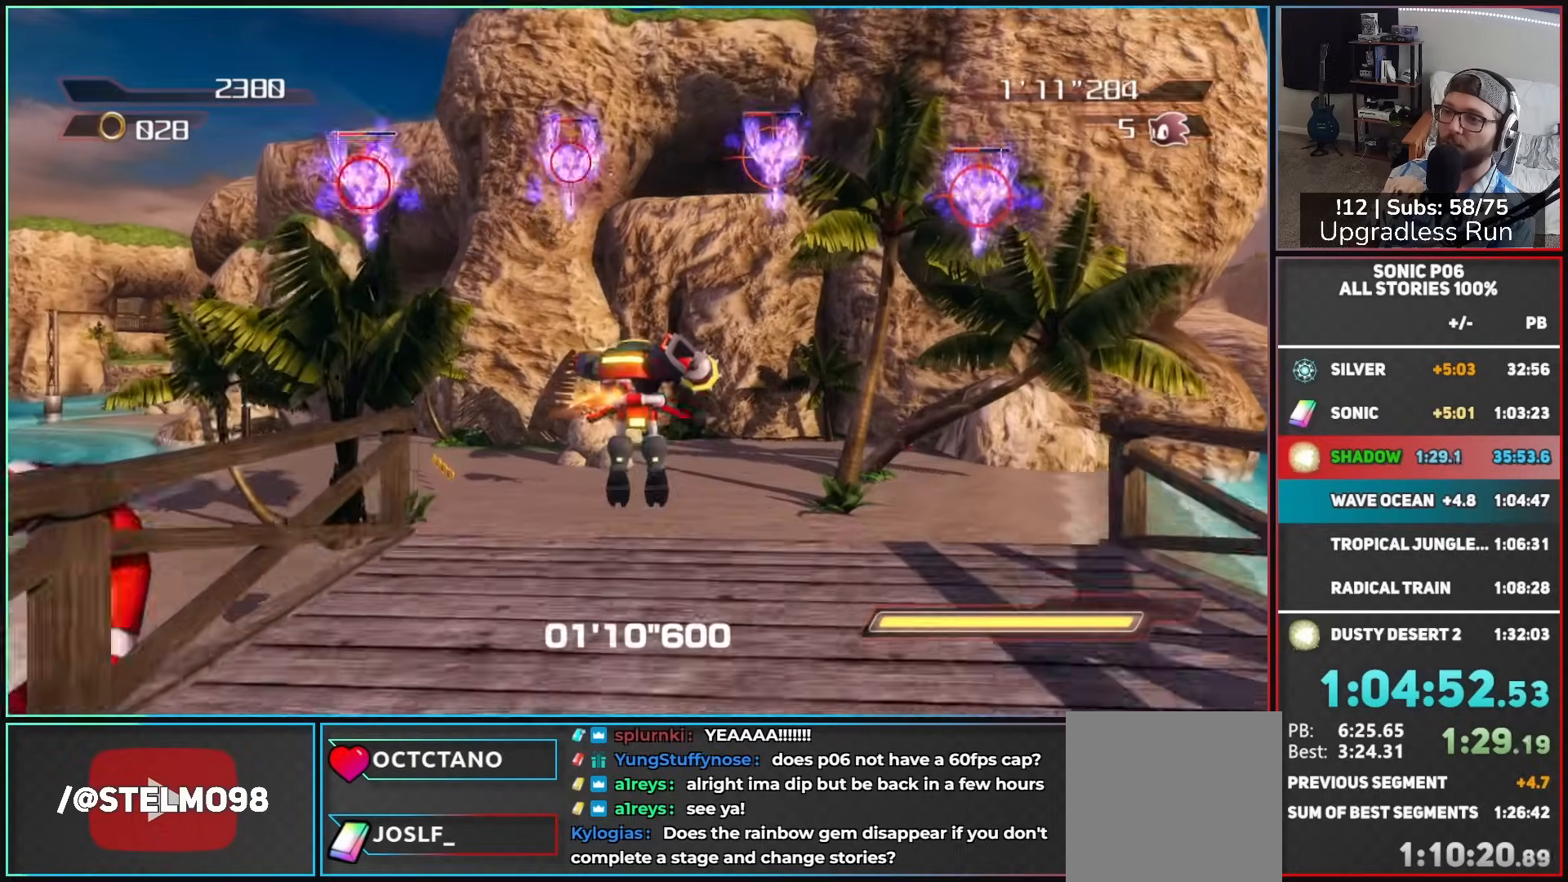
{"buttons": ["B"], "left_stick": "up-left", "right_stick": "center", "button_events": []}
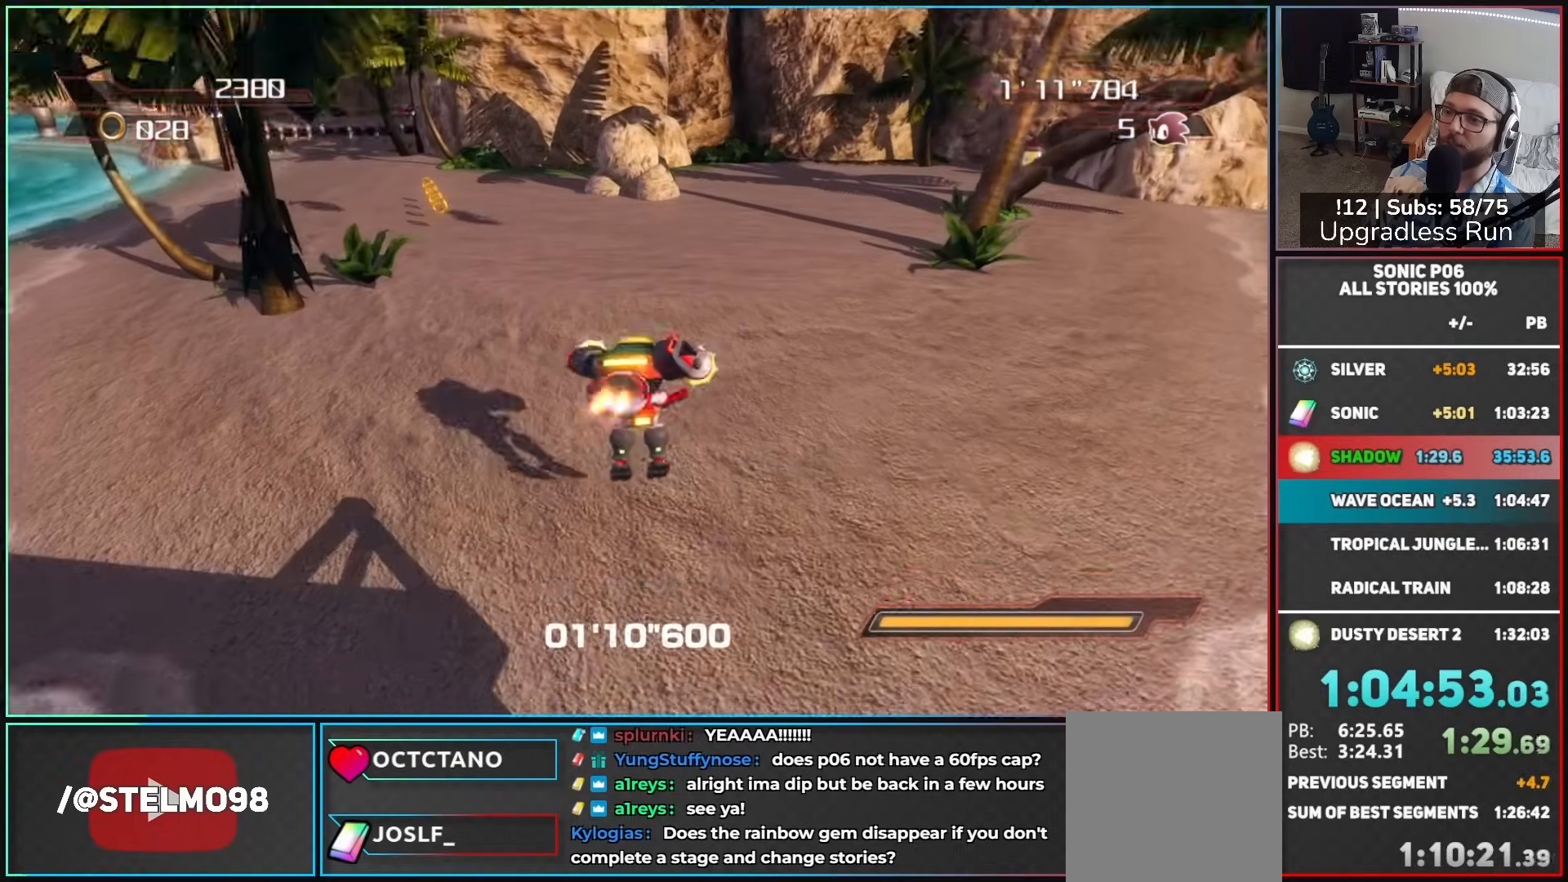
{"buttons": ["B"], "left_stick": "up", "right_stick": "center", "button_events": [[17, "A", "down"], [133, "A", "up"]]}
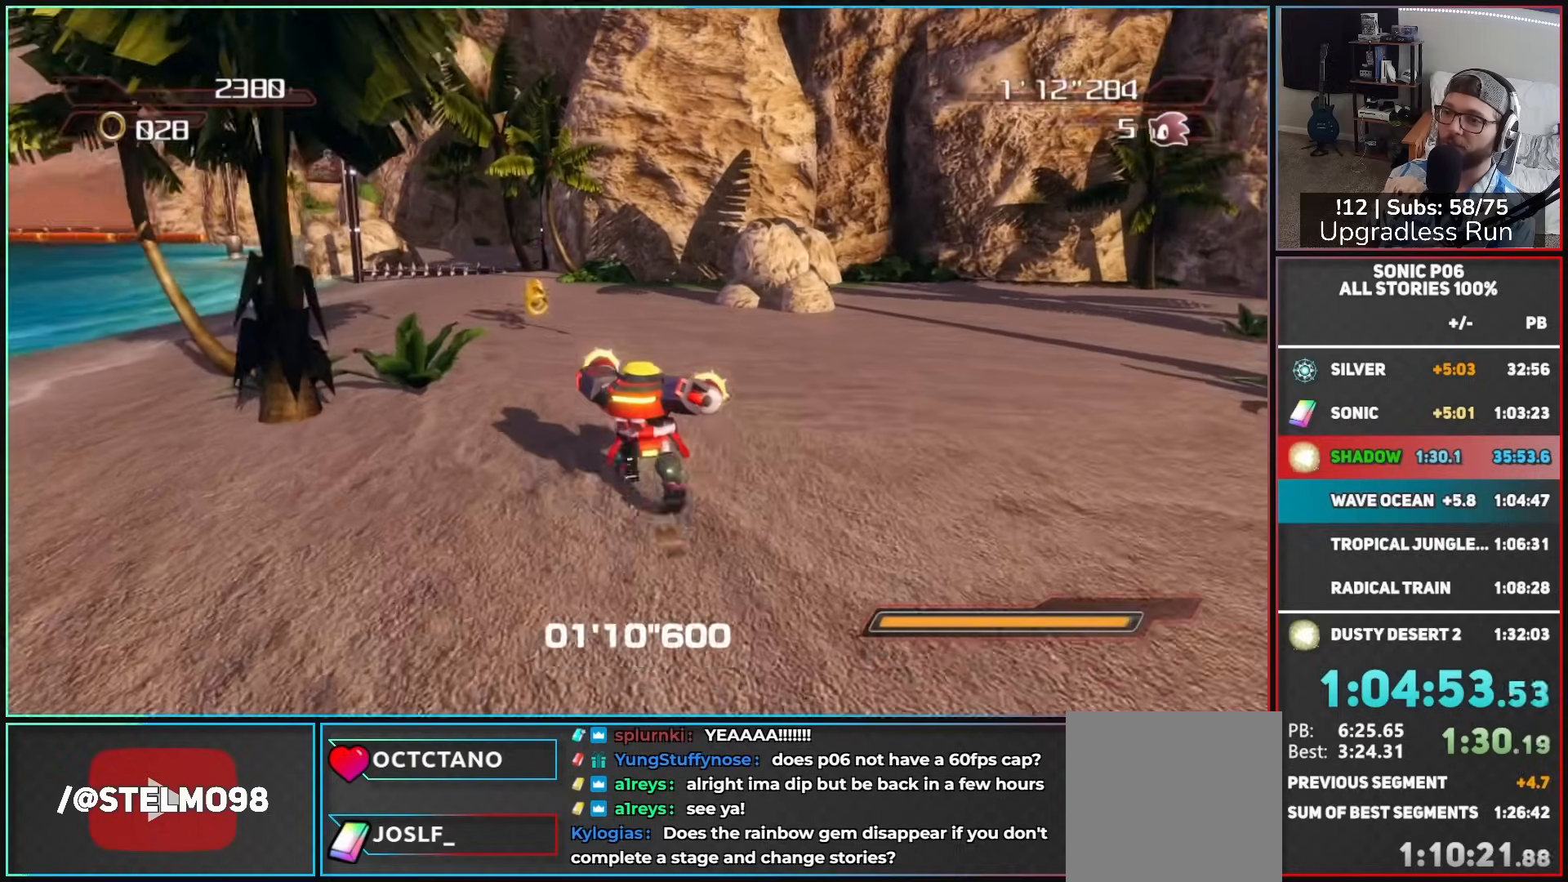
{"buttons": ["B"], "left_stick": "up", "right_stick": "center", "button_events": []}
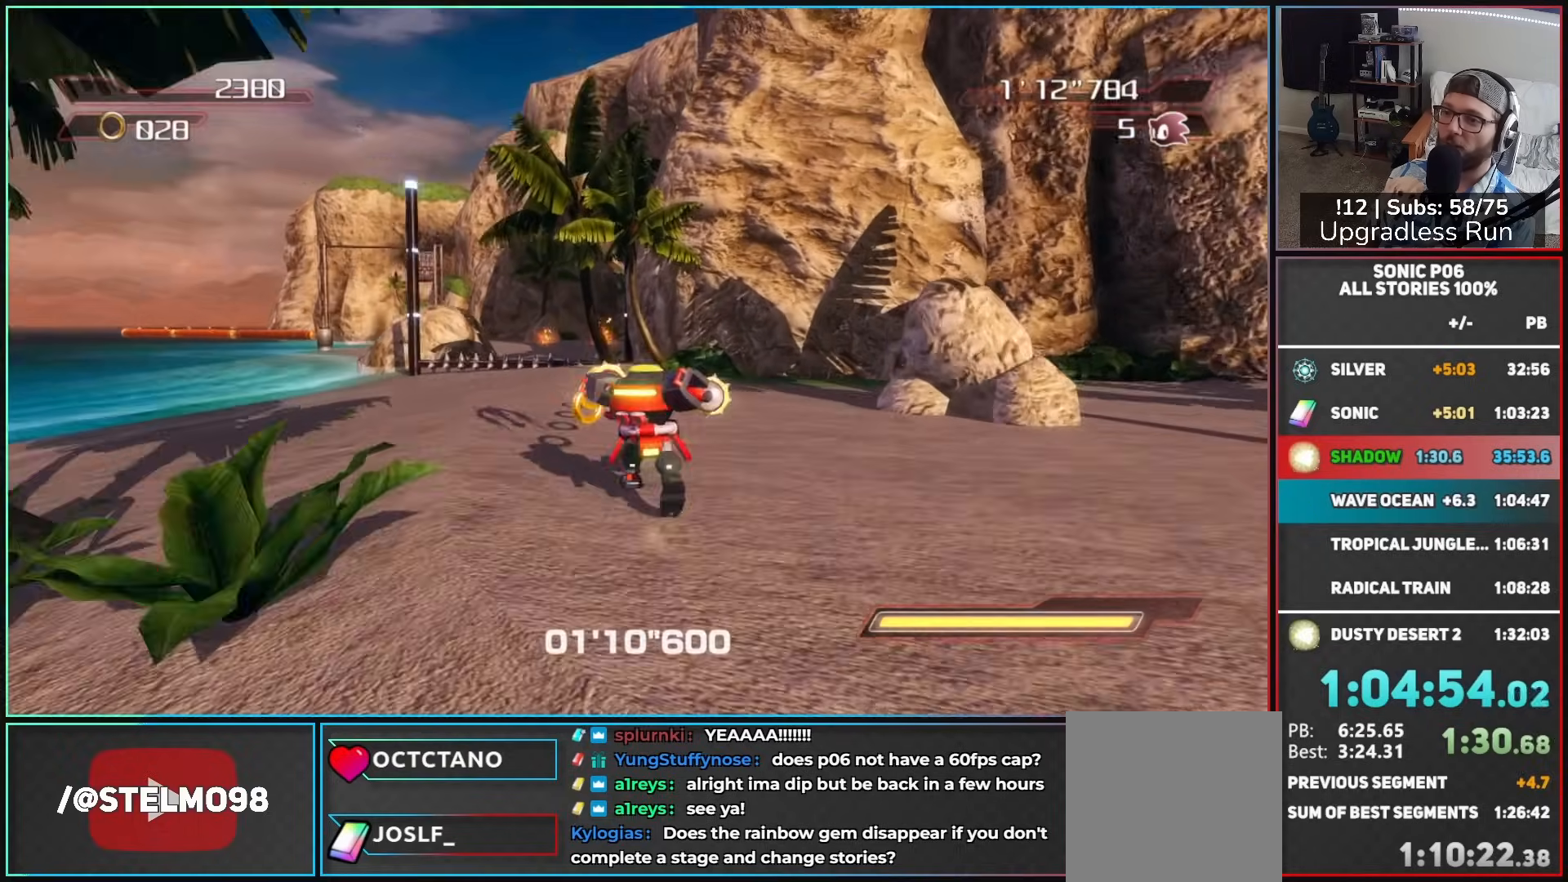
{"buttons": [], "left_stick": "up", "right_stick": "center", "button_events": [[250, "B", "up"]]}
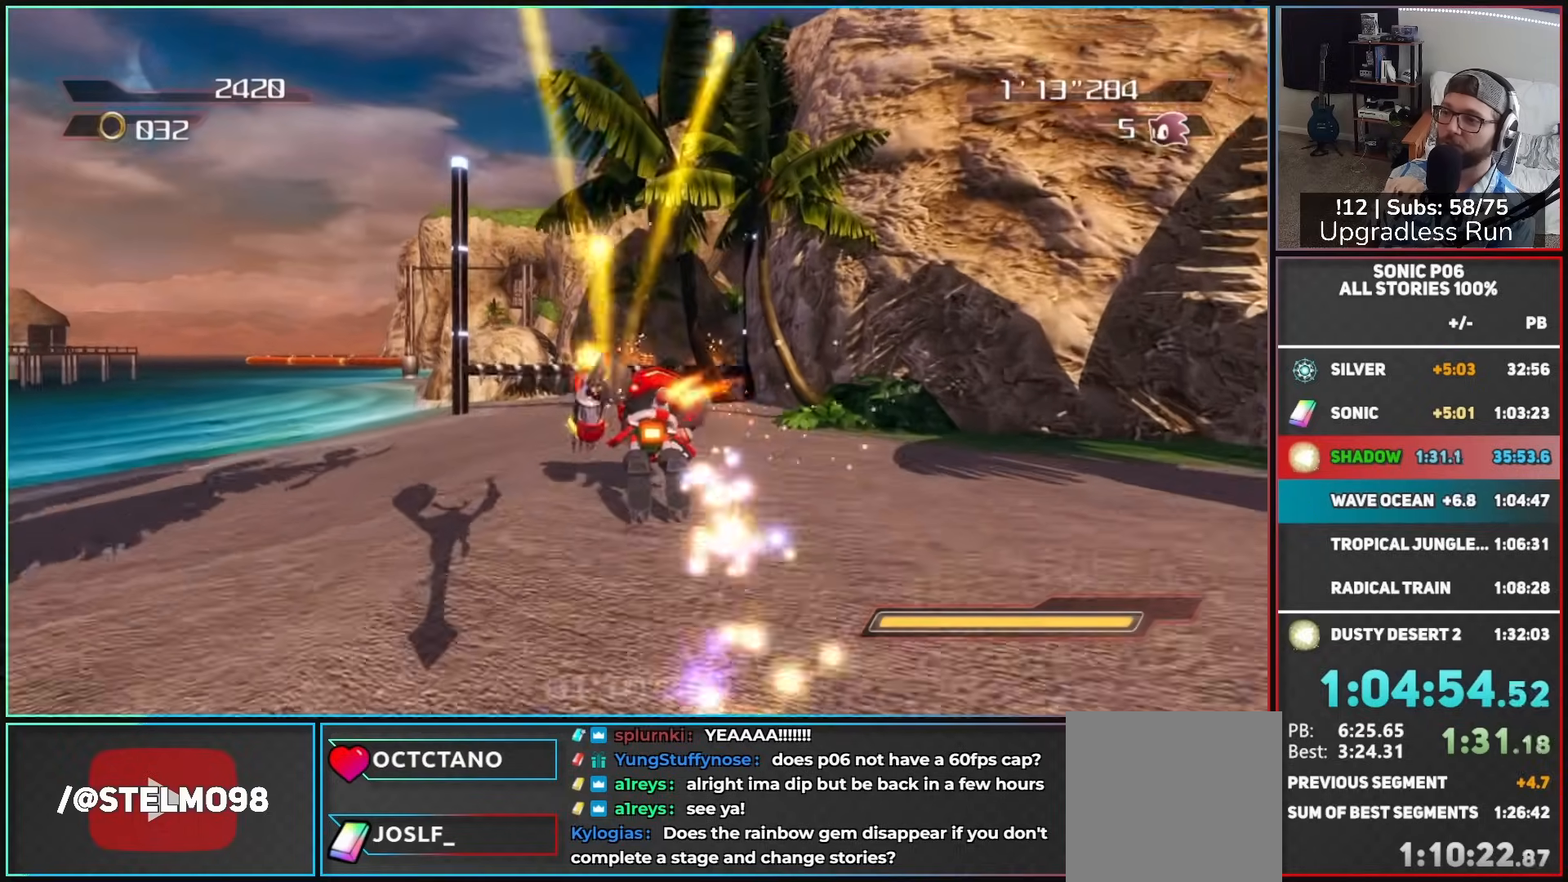
{"buttons": [], "left_stick": "up", "right_stick": "center", "button_events": []}
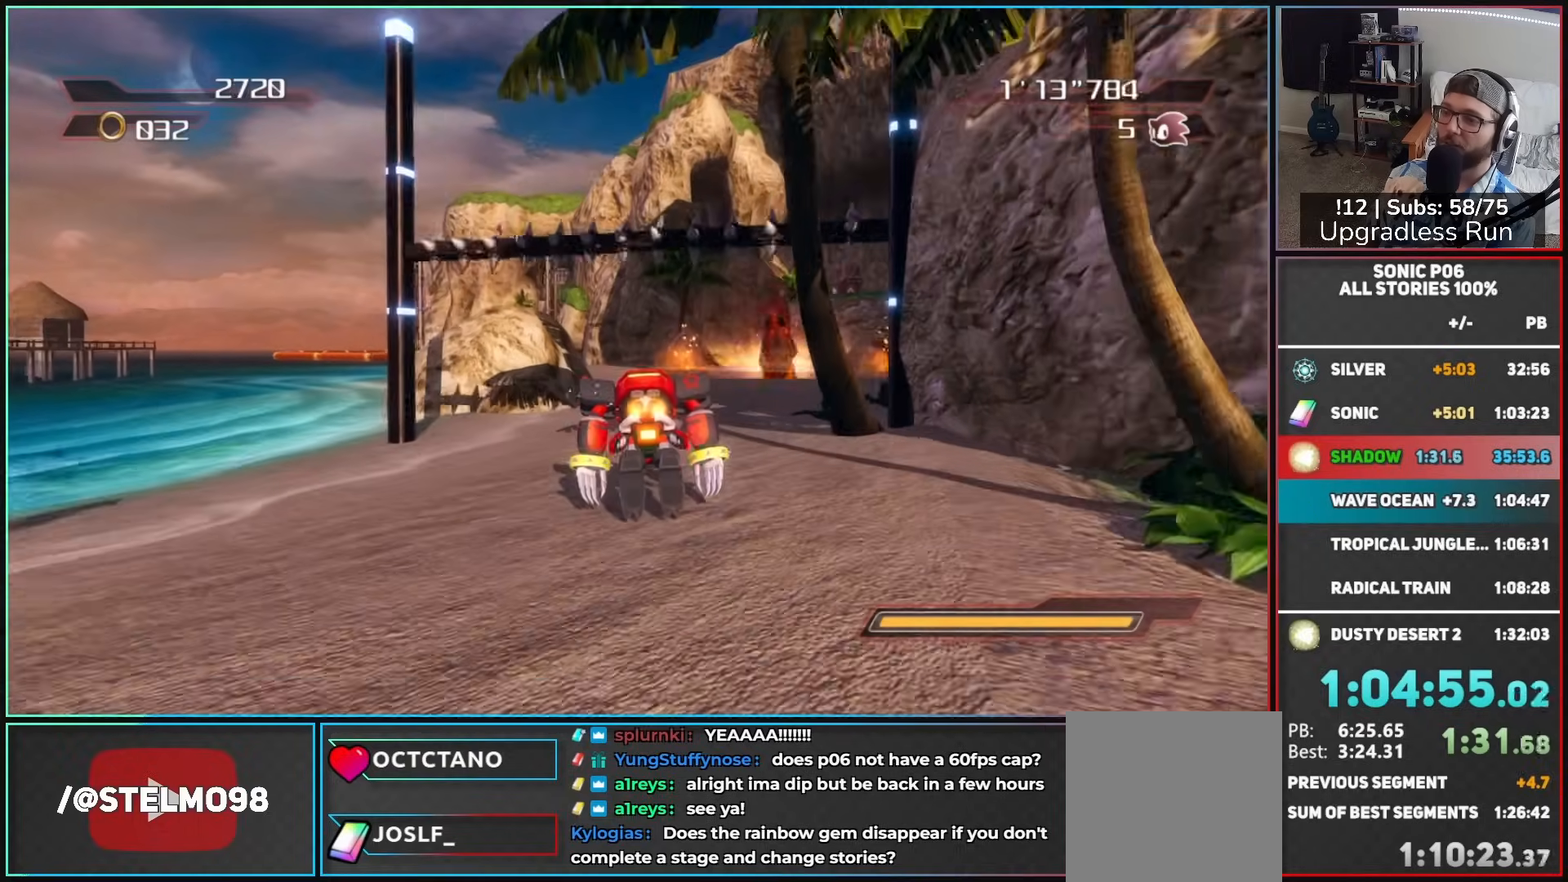
{"buttons": ["B"], "left_stick": "up-right", "right_stick": "center", "button_events": [[150, "B", "down"]]}
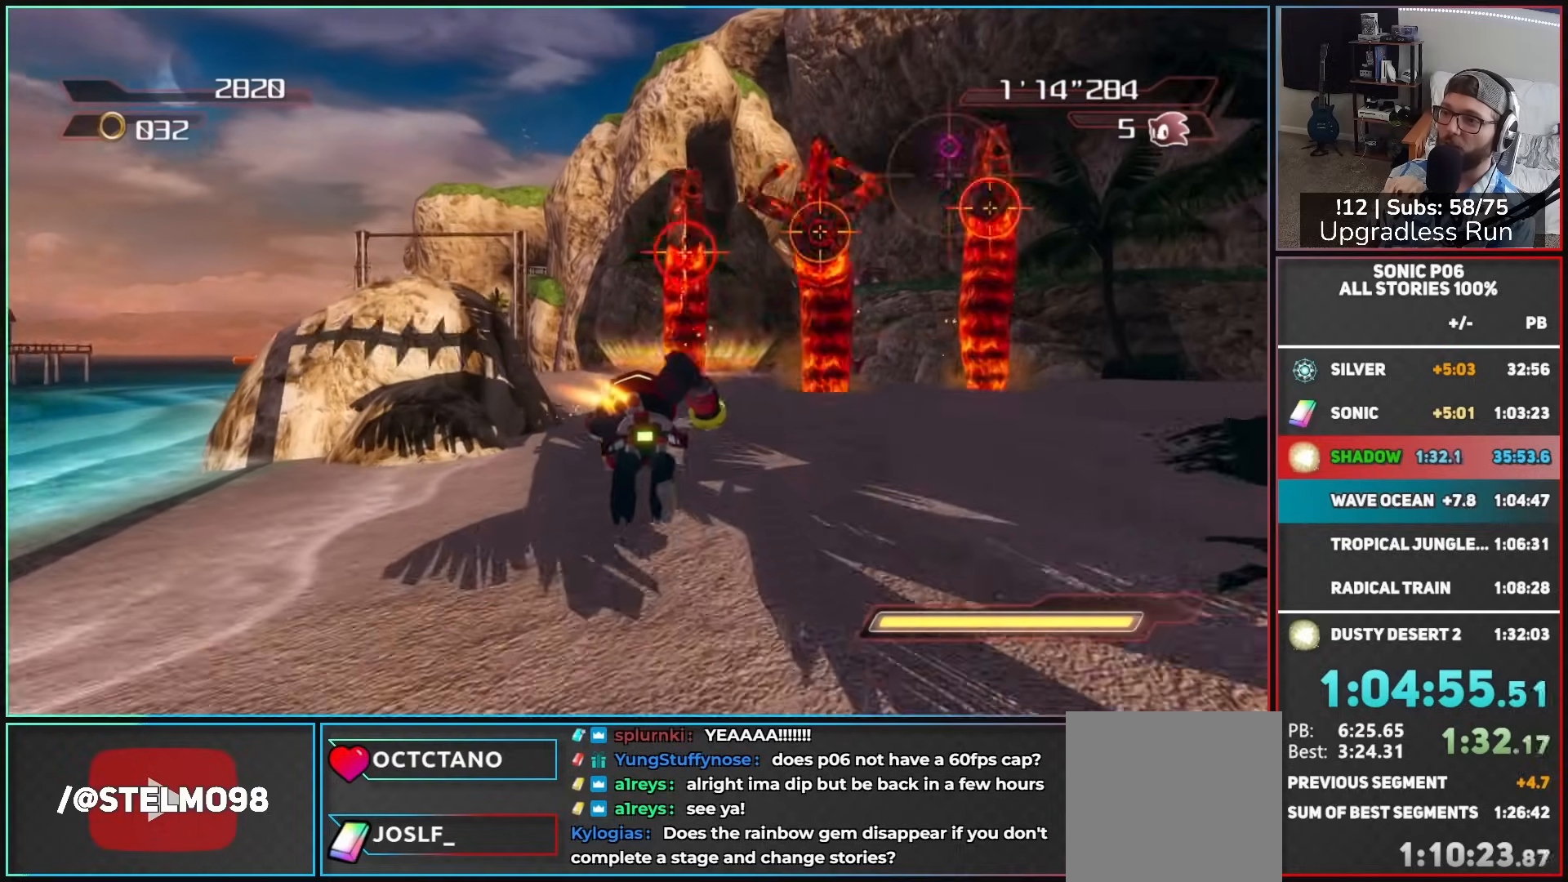
{"buttons": [], "left_stick": "up", "right_stick": "center", "button_events": [[67, "B", "up"]]}
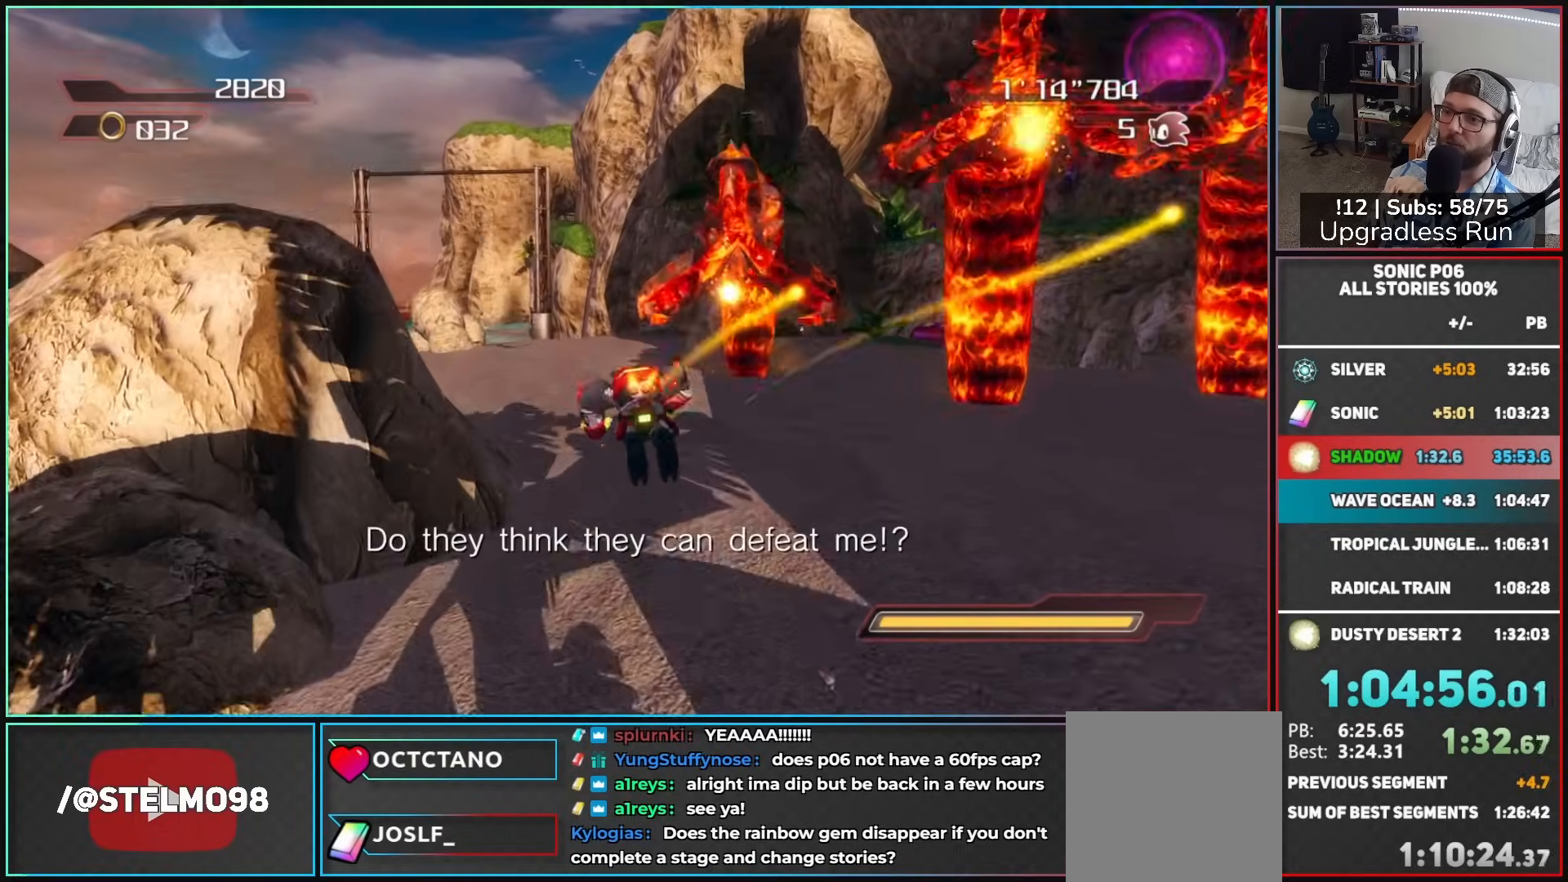
{"buttons": [], "left_stick": "up", "right_stick": "center", "button_events": []}
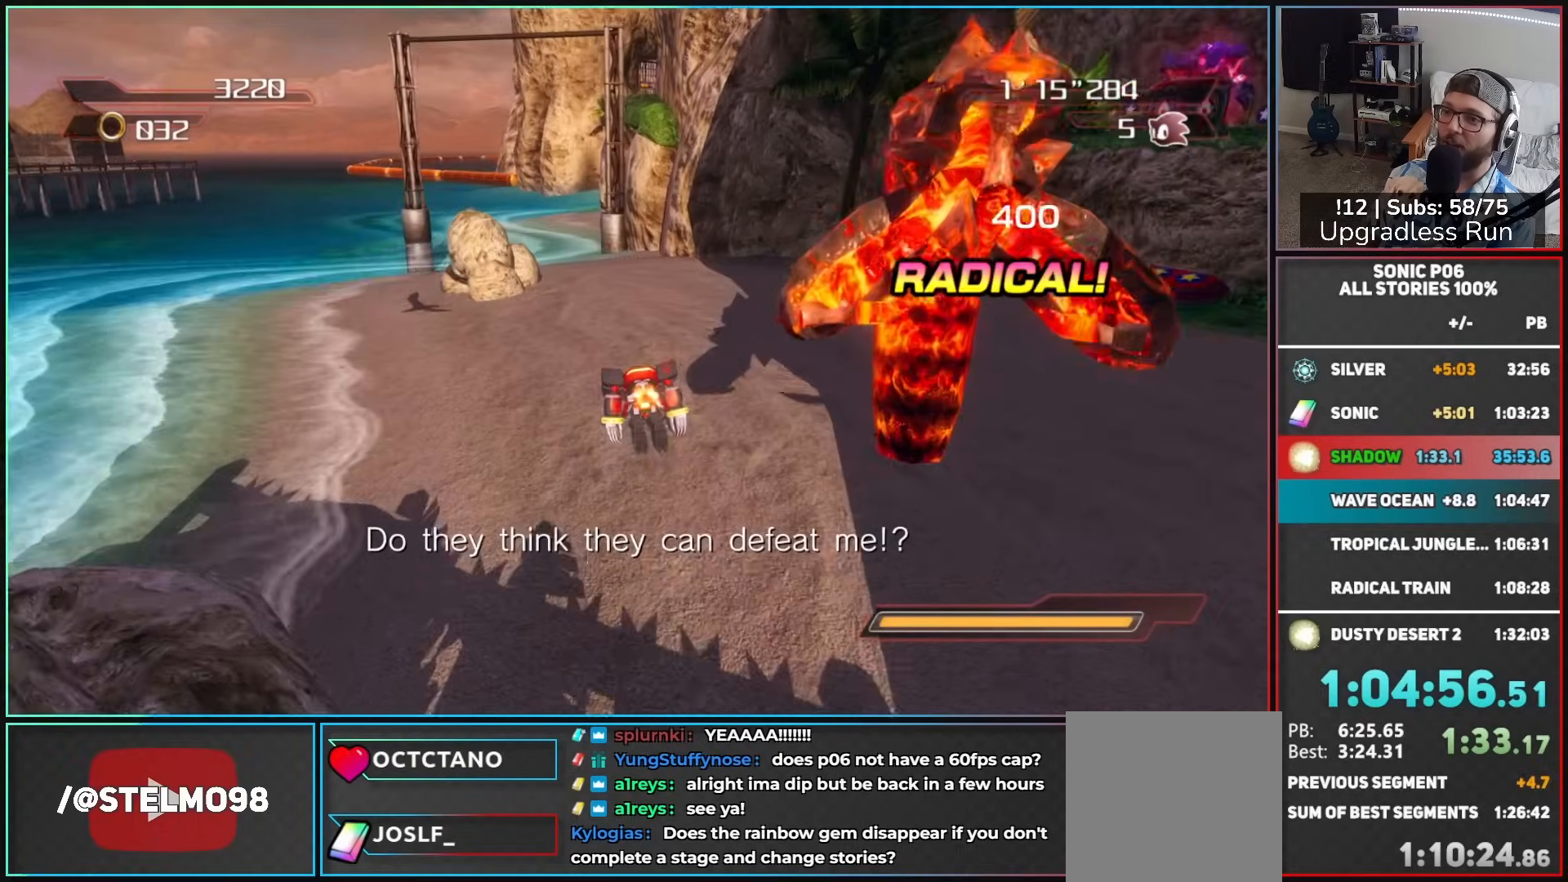
{"buttons": [], "left_stick": "up-left", "right_stick": "center", "button_events": []}
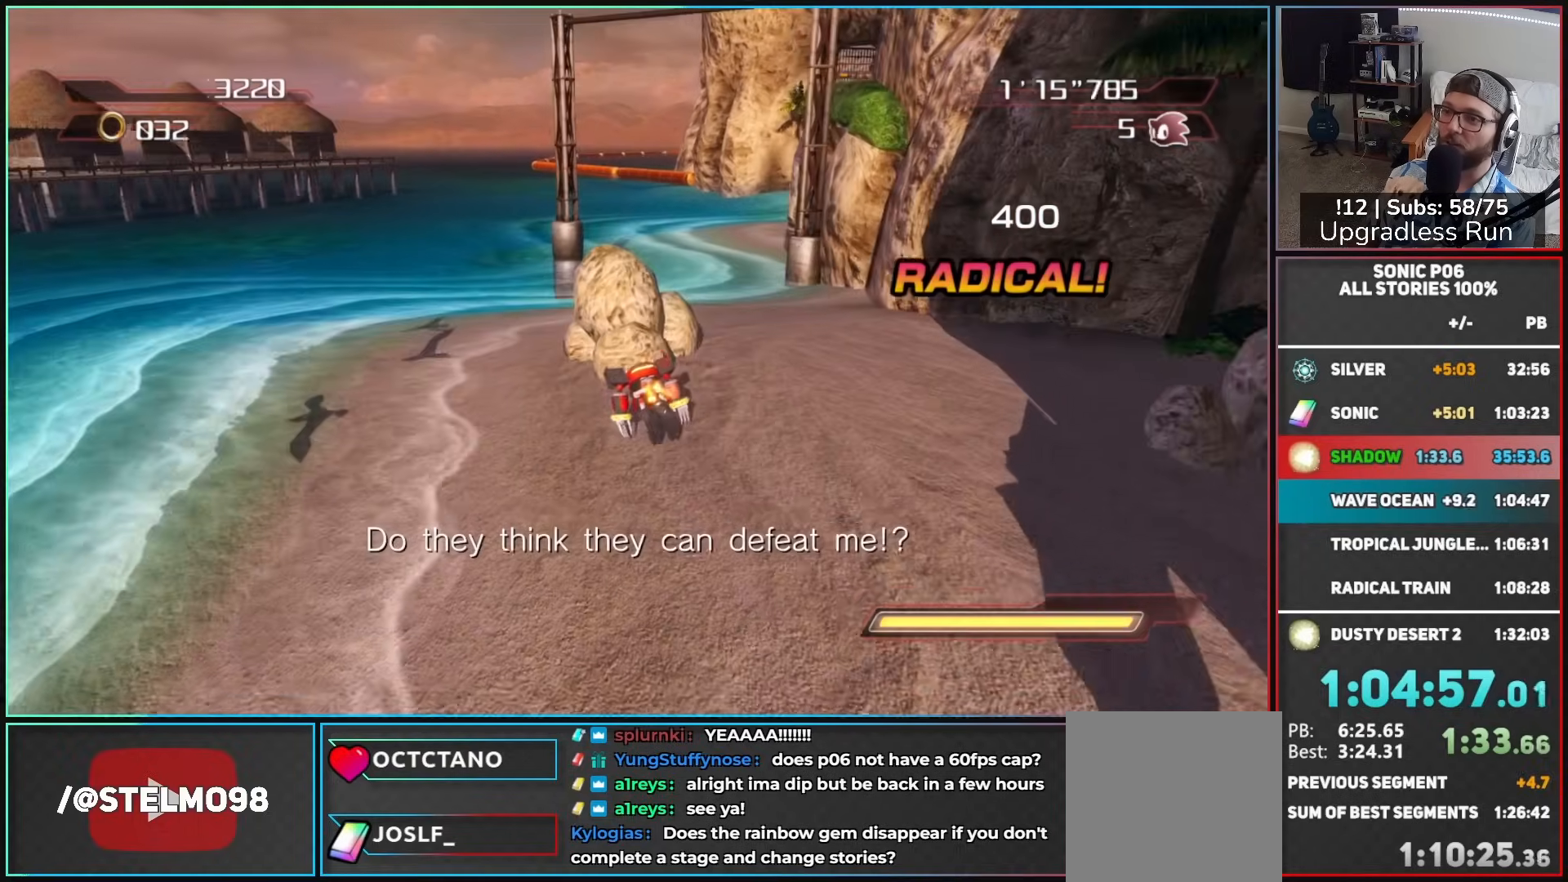
{"buttons": [], "left_stick": "up", "right_stick": "down", "button_events": [[100, "X", "down"], [200, "X", "up"]]}
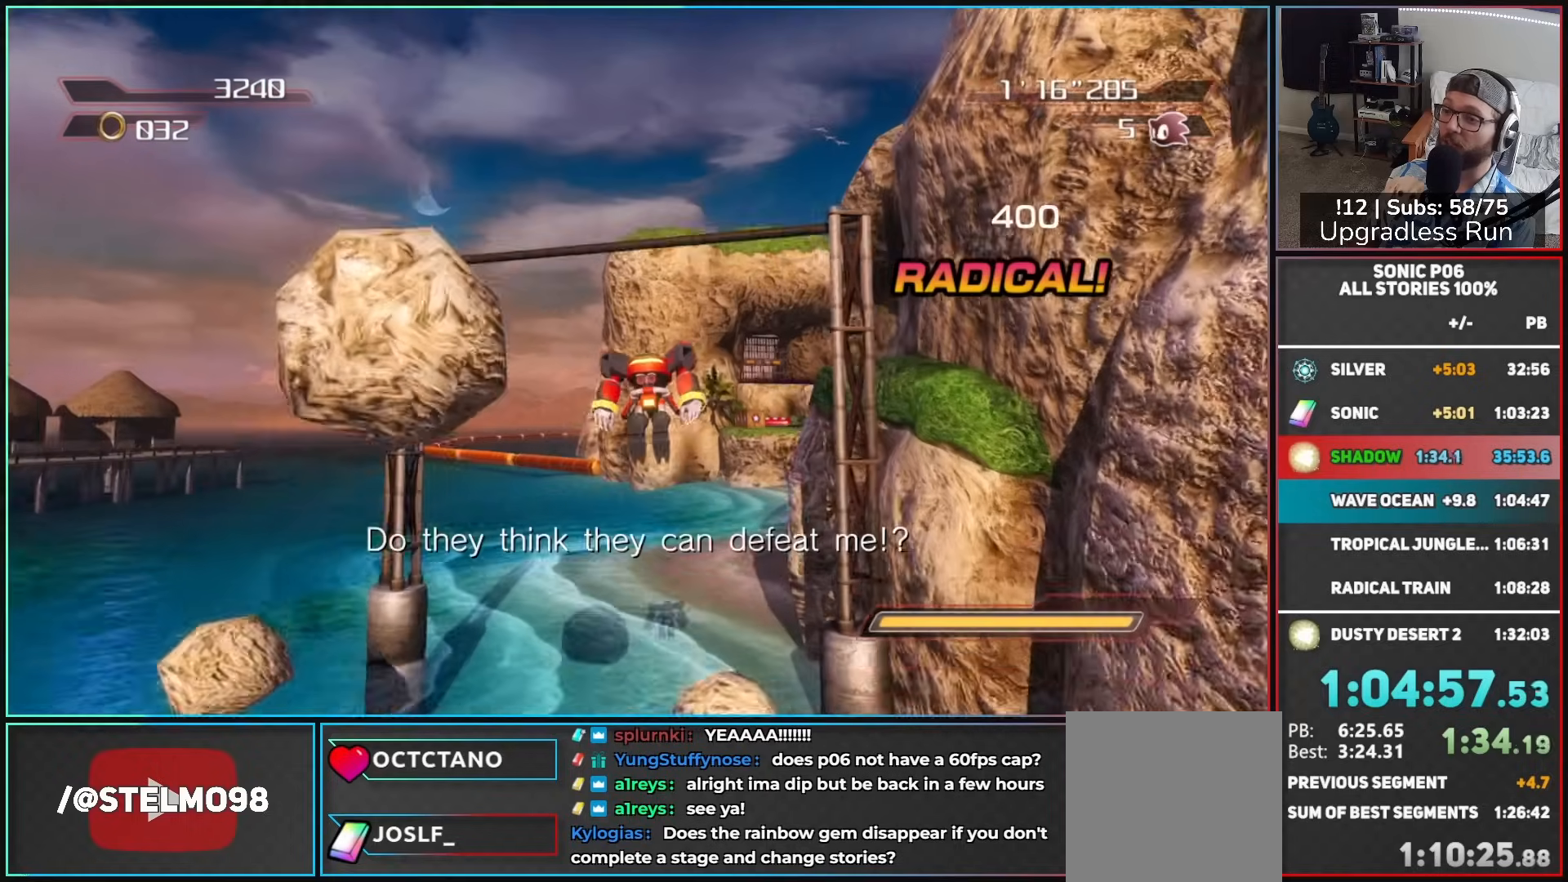
{"buttons": [], "left_stick": "up", "right_stick": "center", "button_events": []}
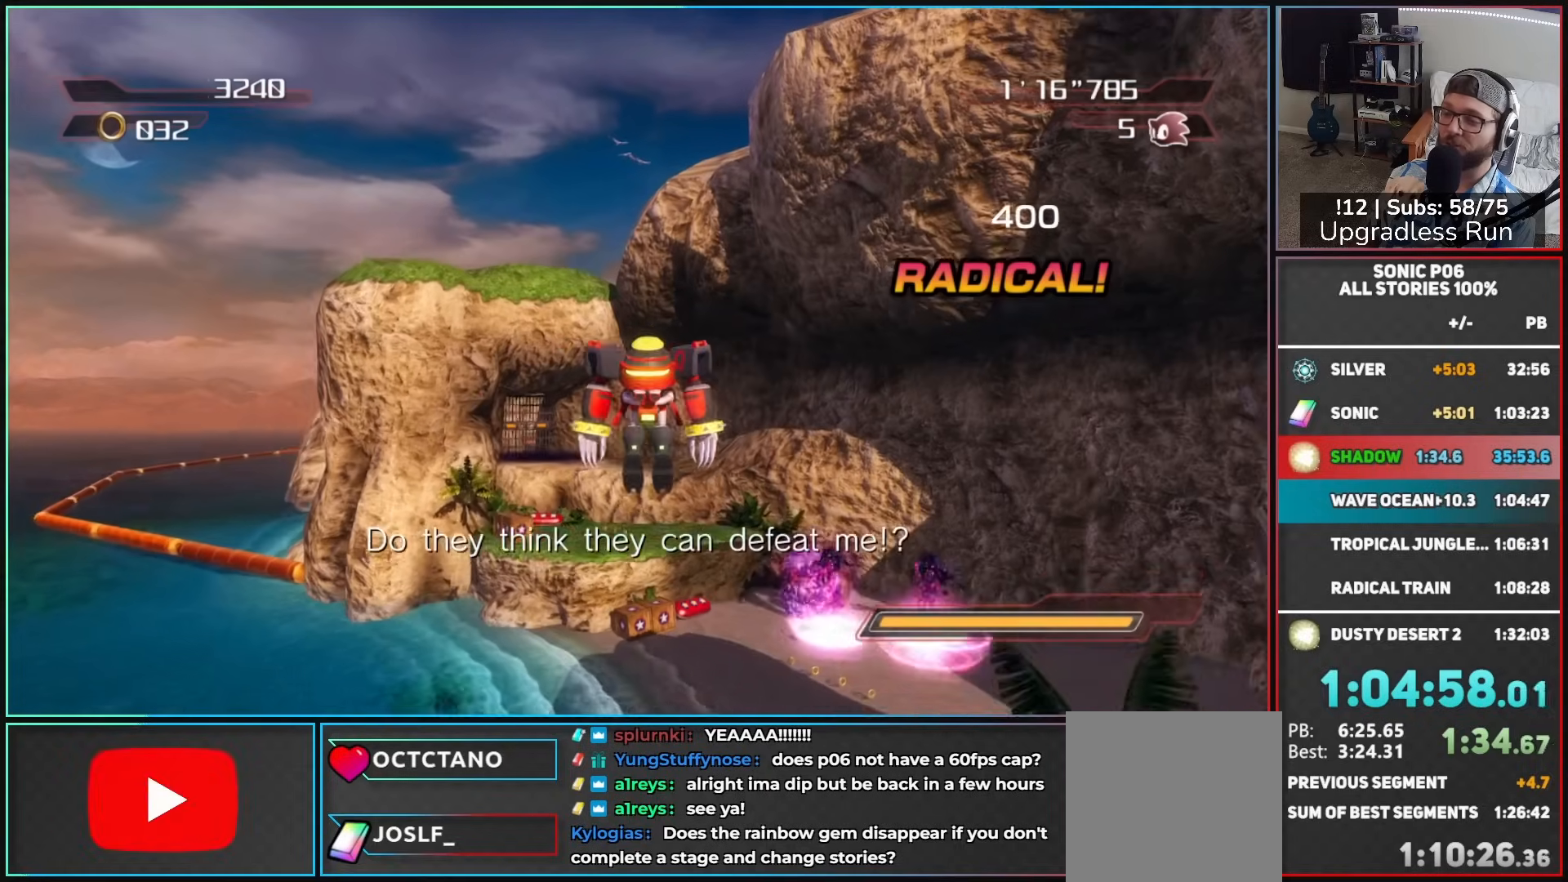
{"buttons": ["A", "B"], "left_stick": "up", "right_stick": "center", "button_events": [[250, "A", "down"], [467, "B", "down"]]}
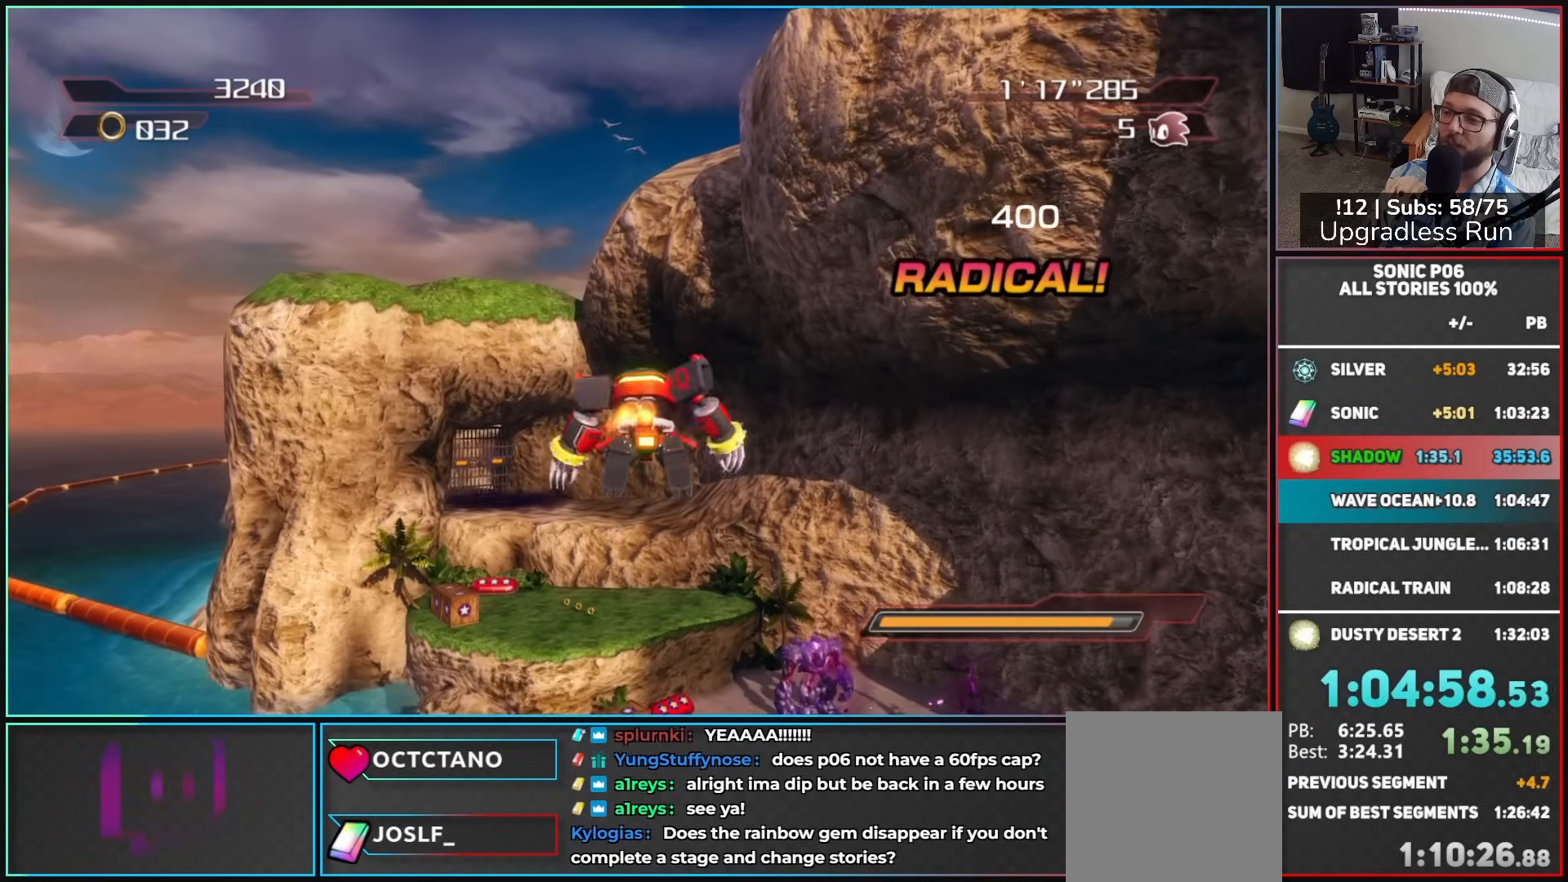
{"buttons": ["A"], "left_stick": "up", "right_stick": "center", "button_events": [[450, "B", "up"]]}
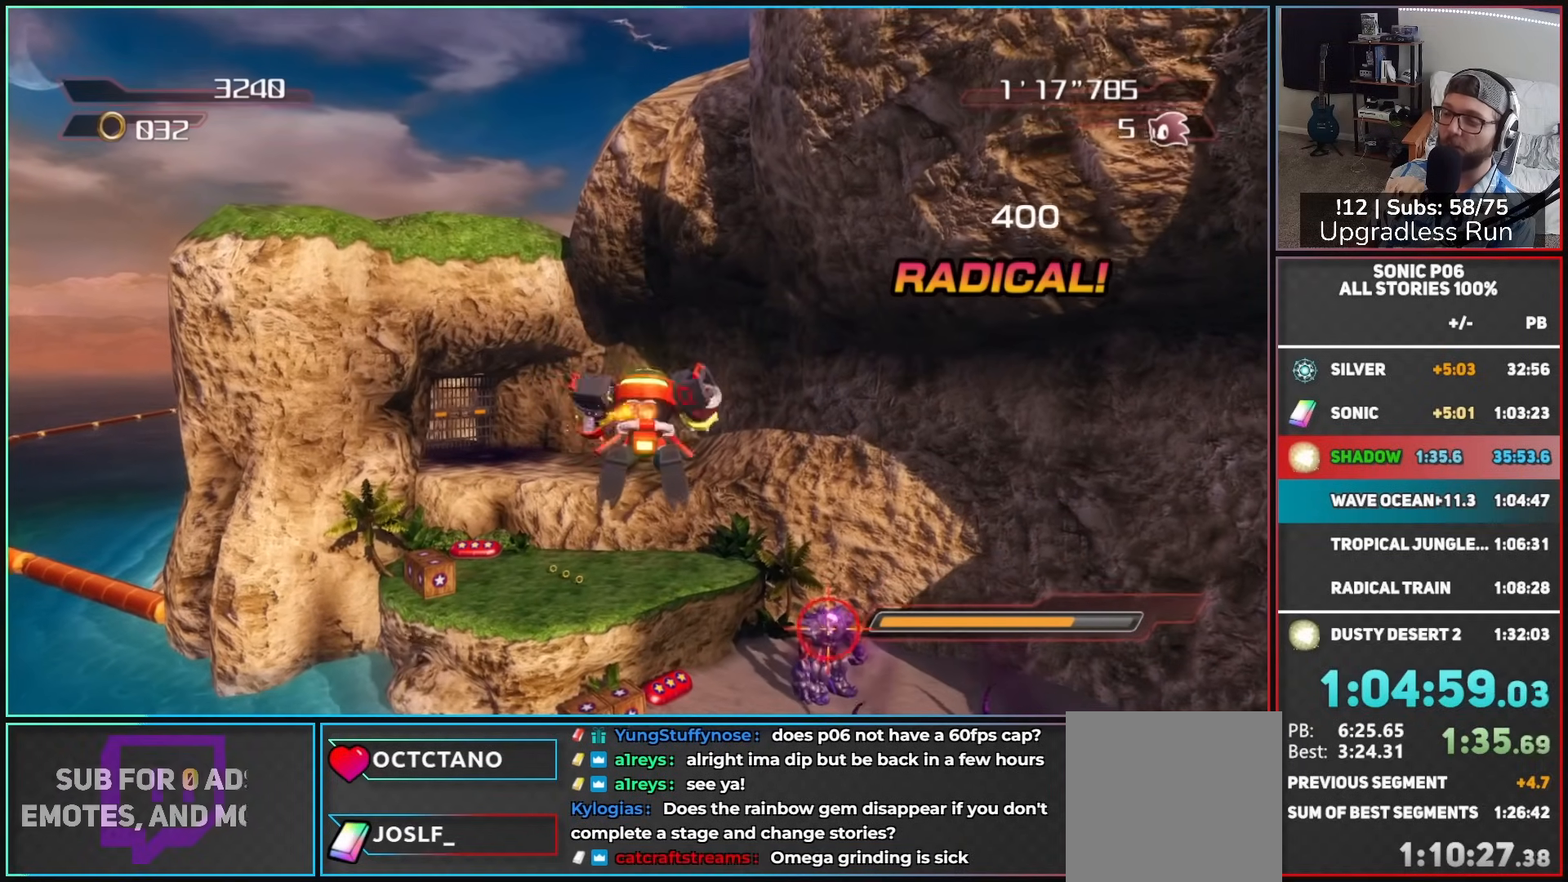
{"buttons": ["A"], "left_stick": "up", "right_stick": "center", "button_events": []}
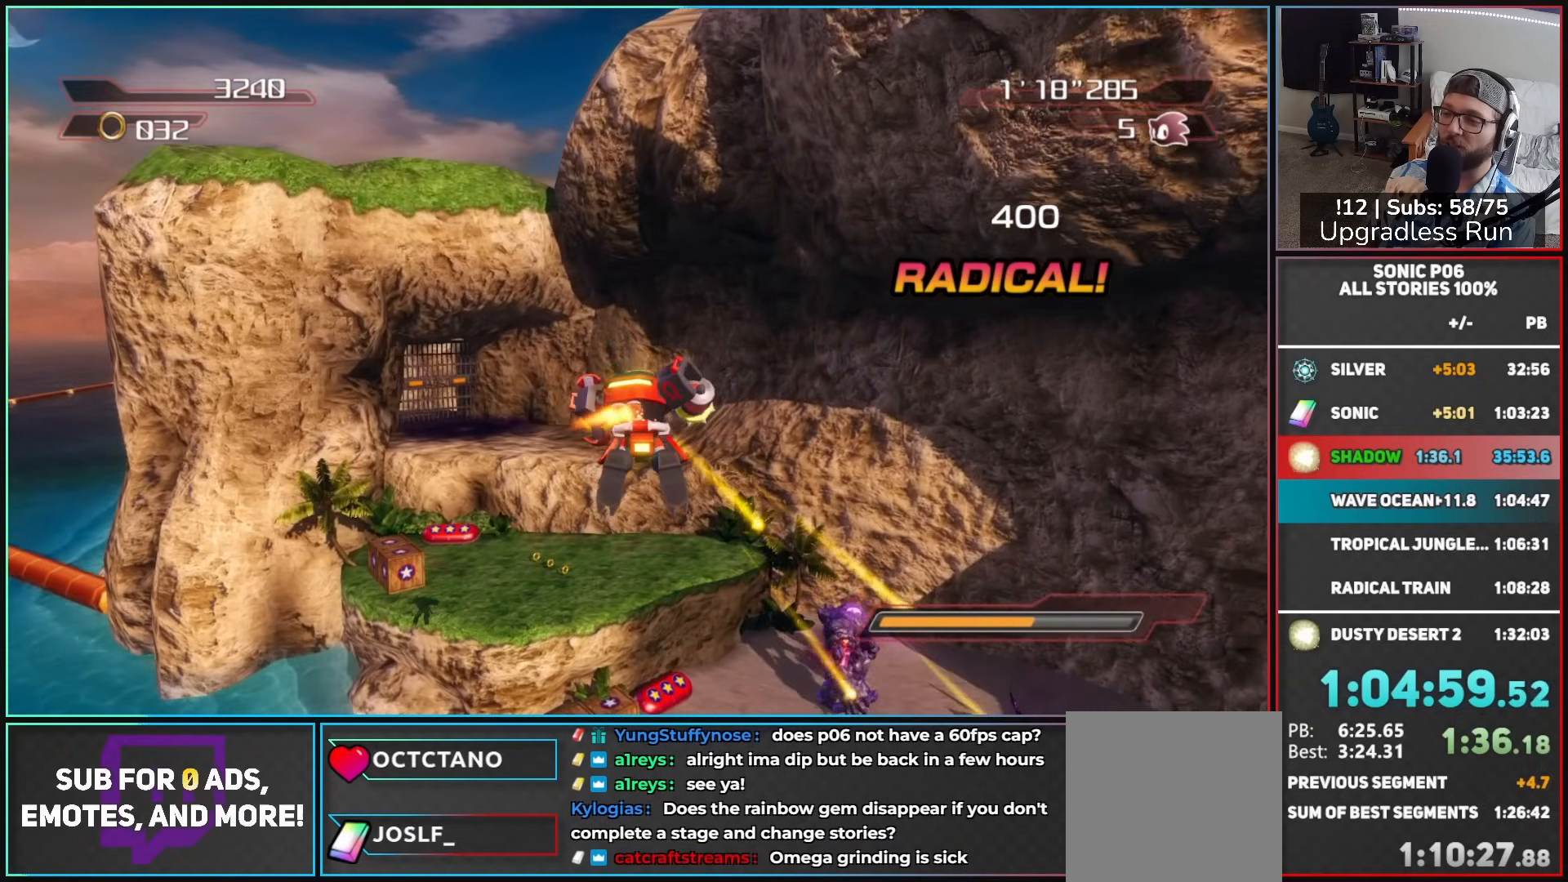
{"buttons": ["A", "B"], "left_stick": "up", "right_stick": "center", "button_events": [[50, "B", "down"]]}
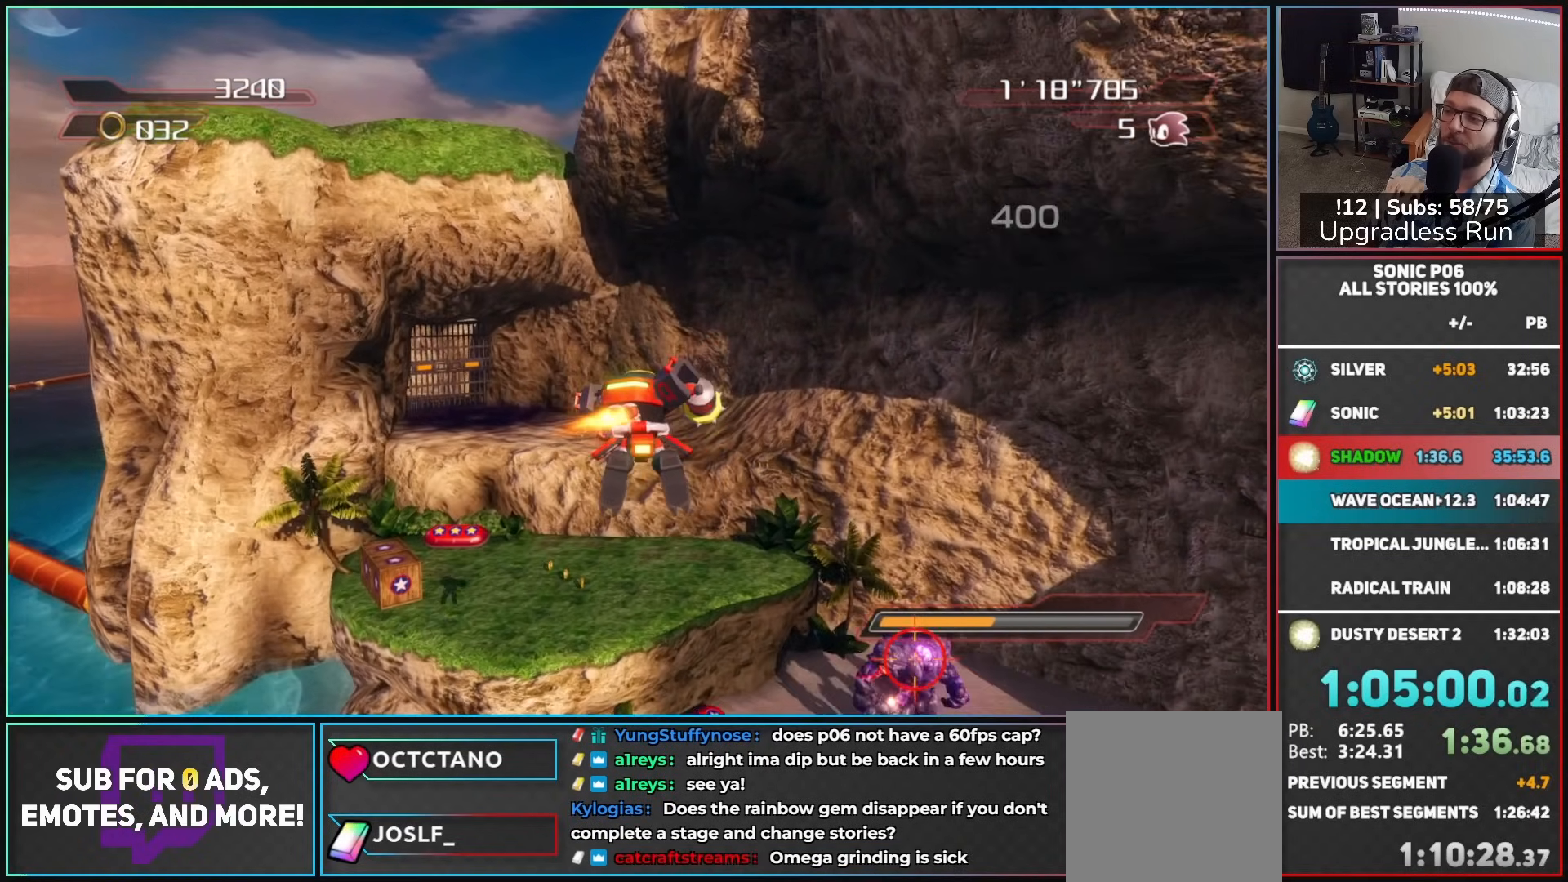
{"buttons": ["A"], "left_stick": "up", "right_stick": "center", "button_events": [[67, "B", "up"]]}
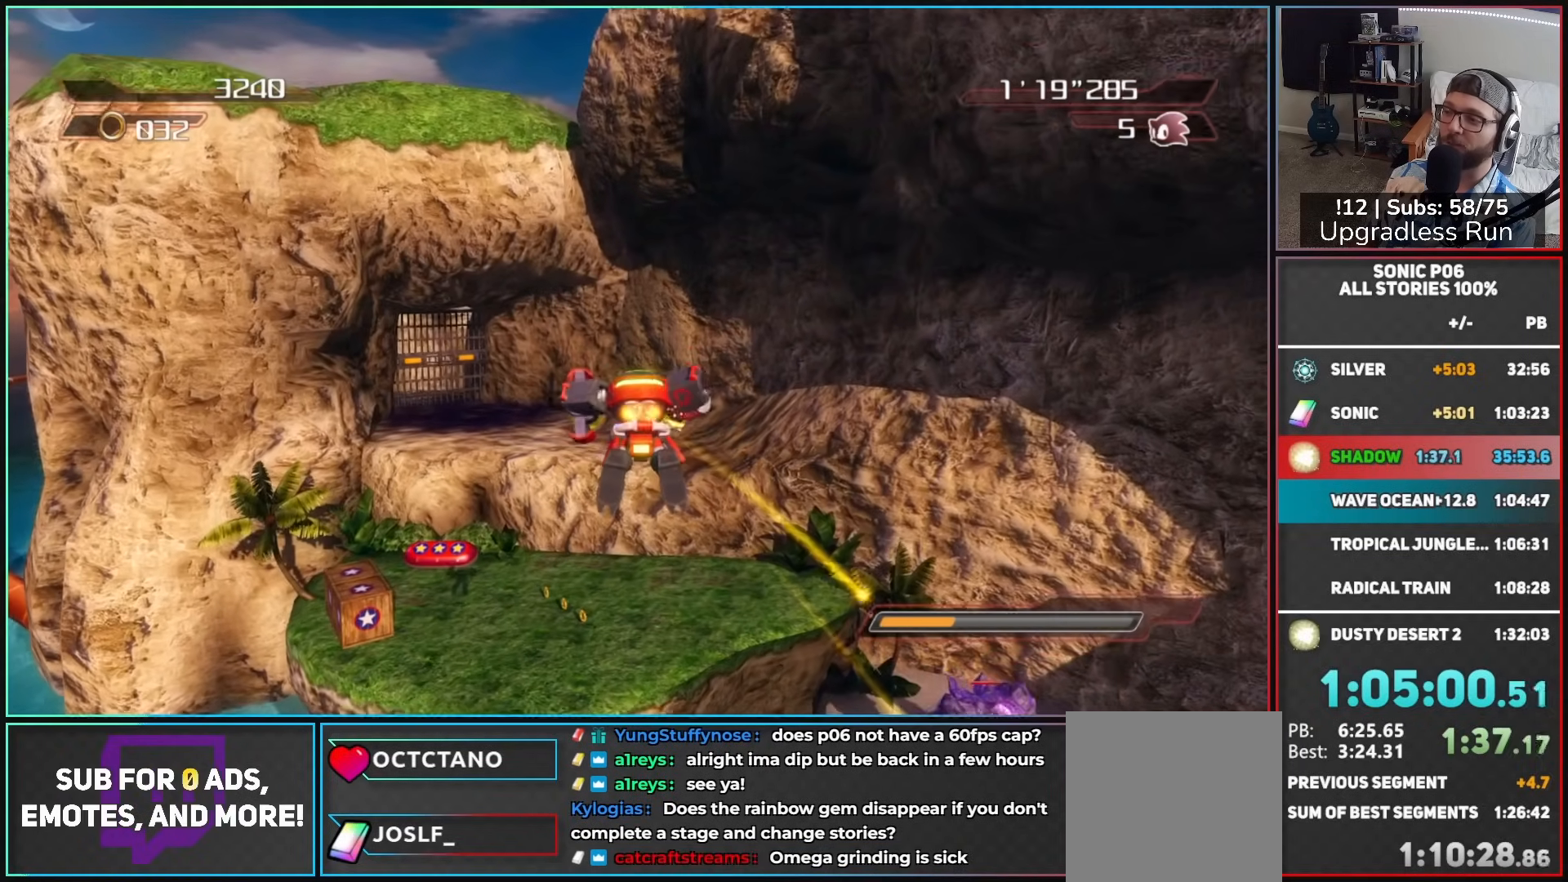
{"buttons": ["A", "B"], "left_stick": "up", "right_stick": "center", "button_events": [[383, "B", "down"]]}
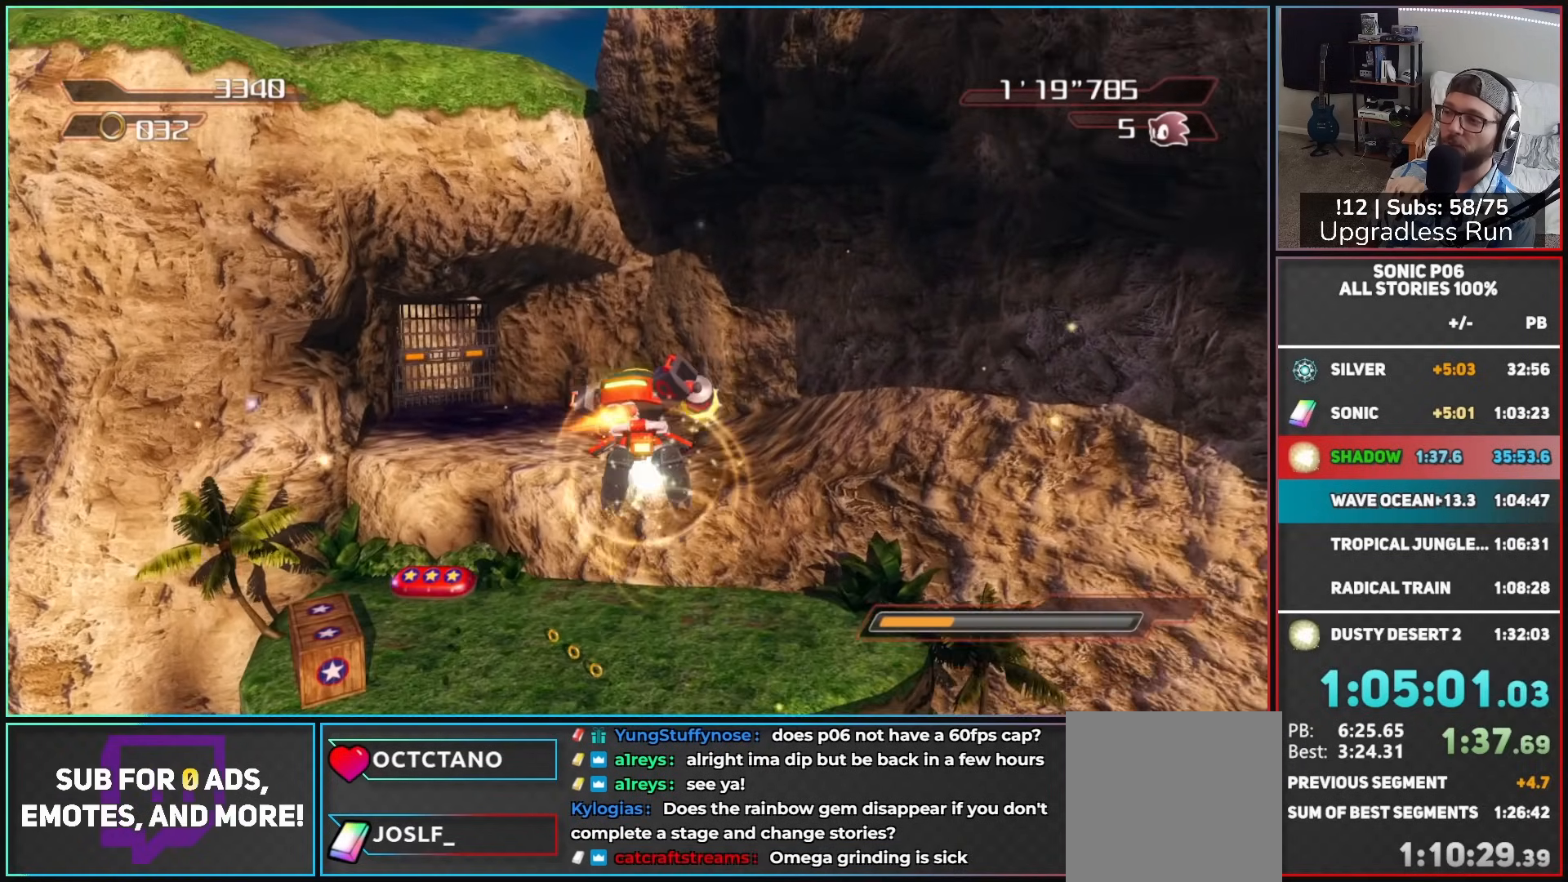
{"buttons": ["A"], "left_stick": "up", "right_stick": "center", "button_events": [[300, "B", "up"]]}
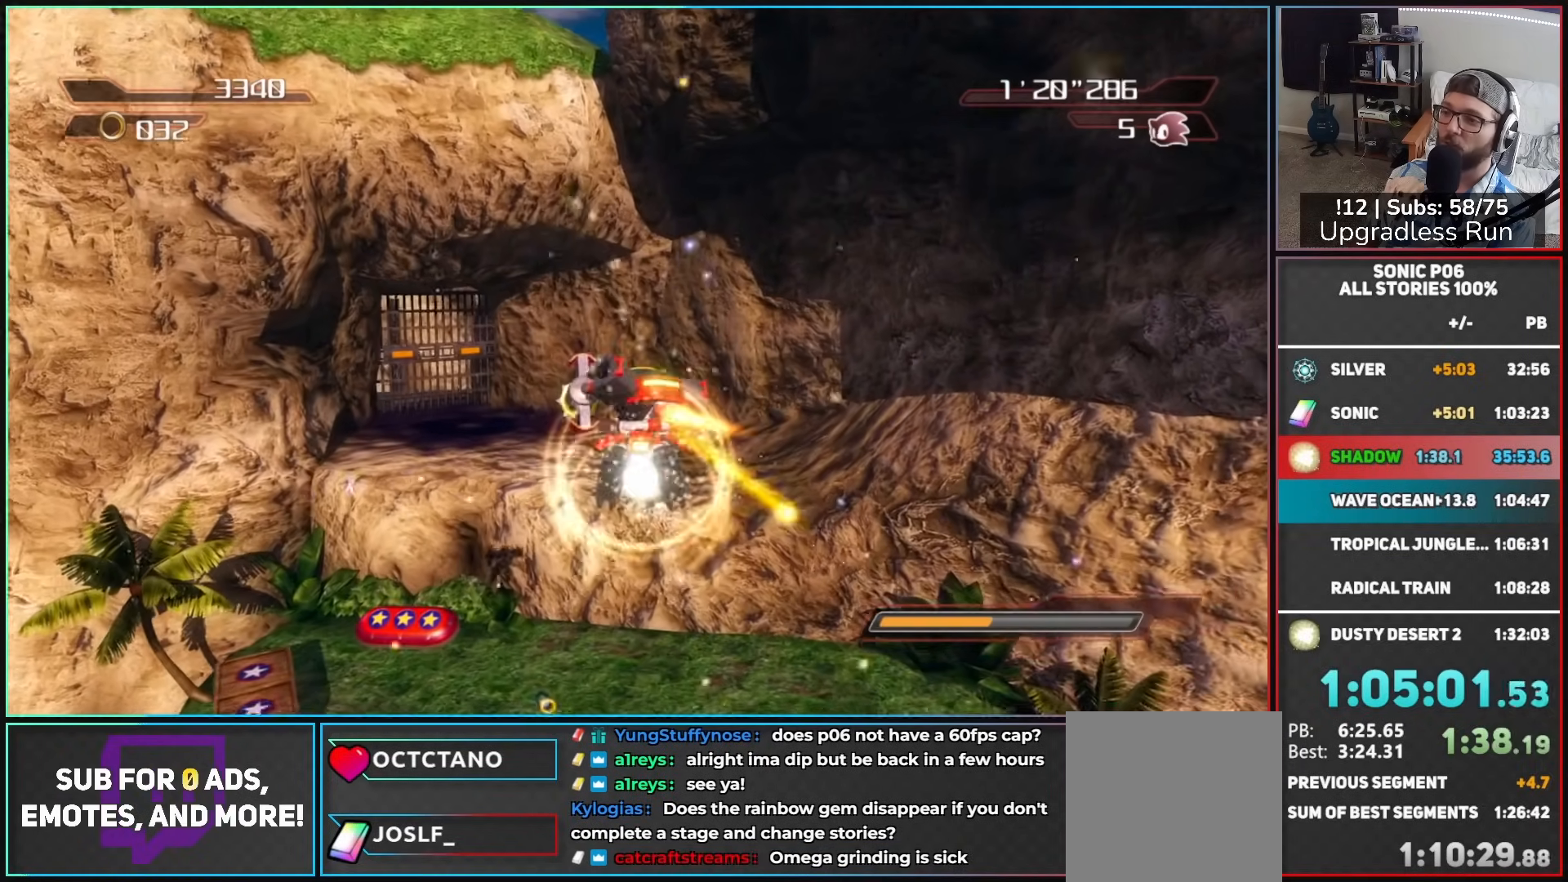
{"buttons": ["A"], "left_stick": "up", "right_stick": "center", "button_events": []}
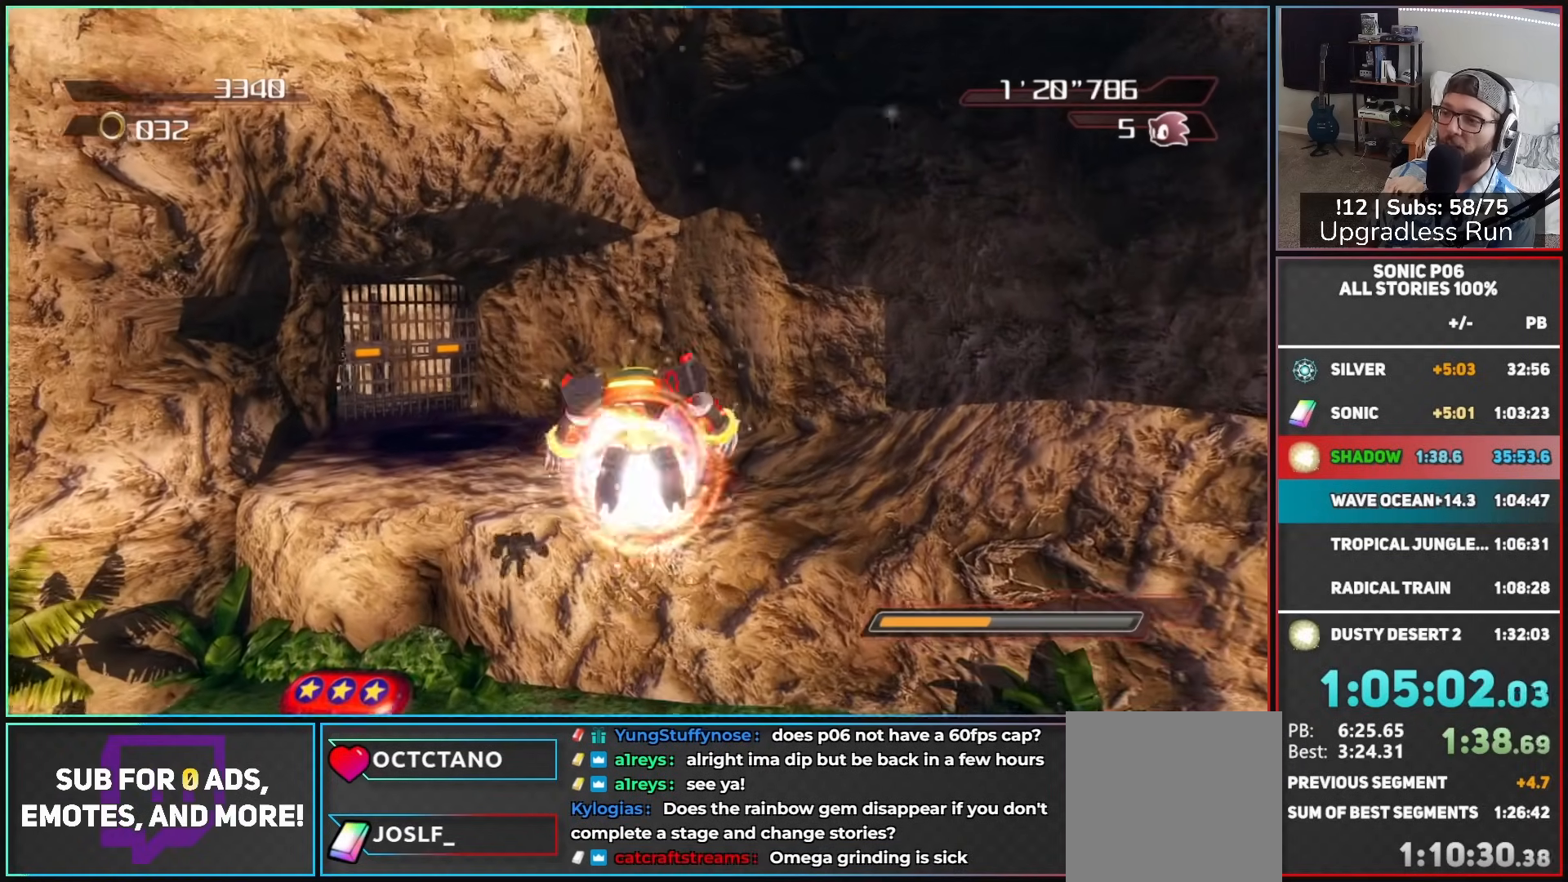
{"buttons": ["A"], "left_stick": "up", "right_stick": "center", "button_events": []}
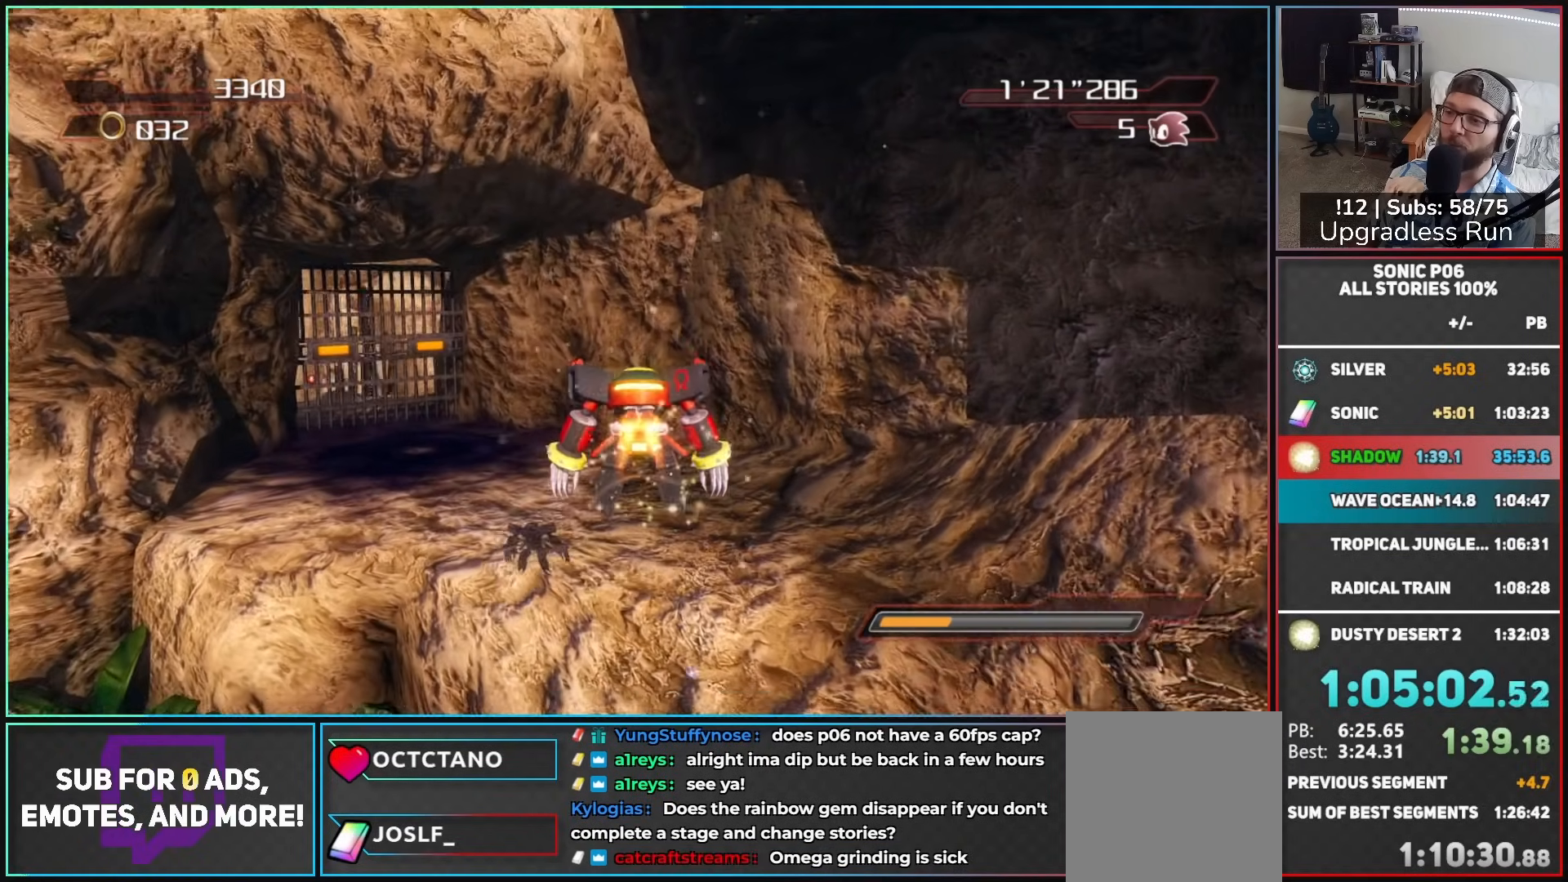
{"buttons": [], "left_stick": "up", "right_stick": "center", "button_events": [[500, "A", "up"]]}
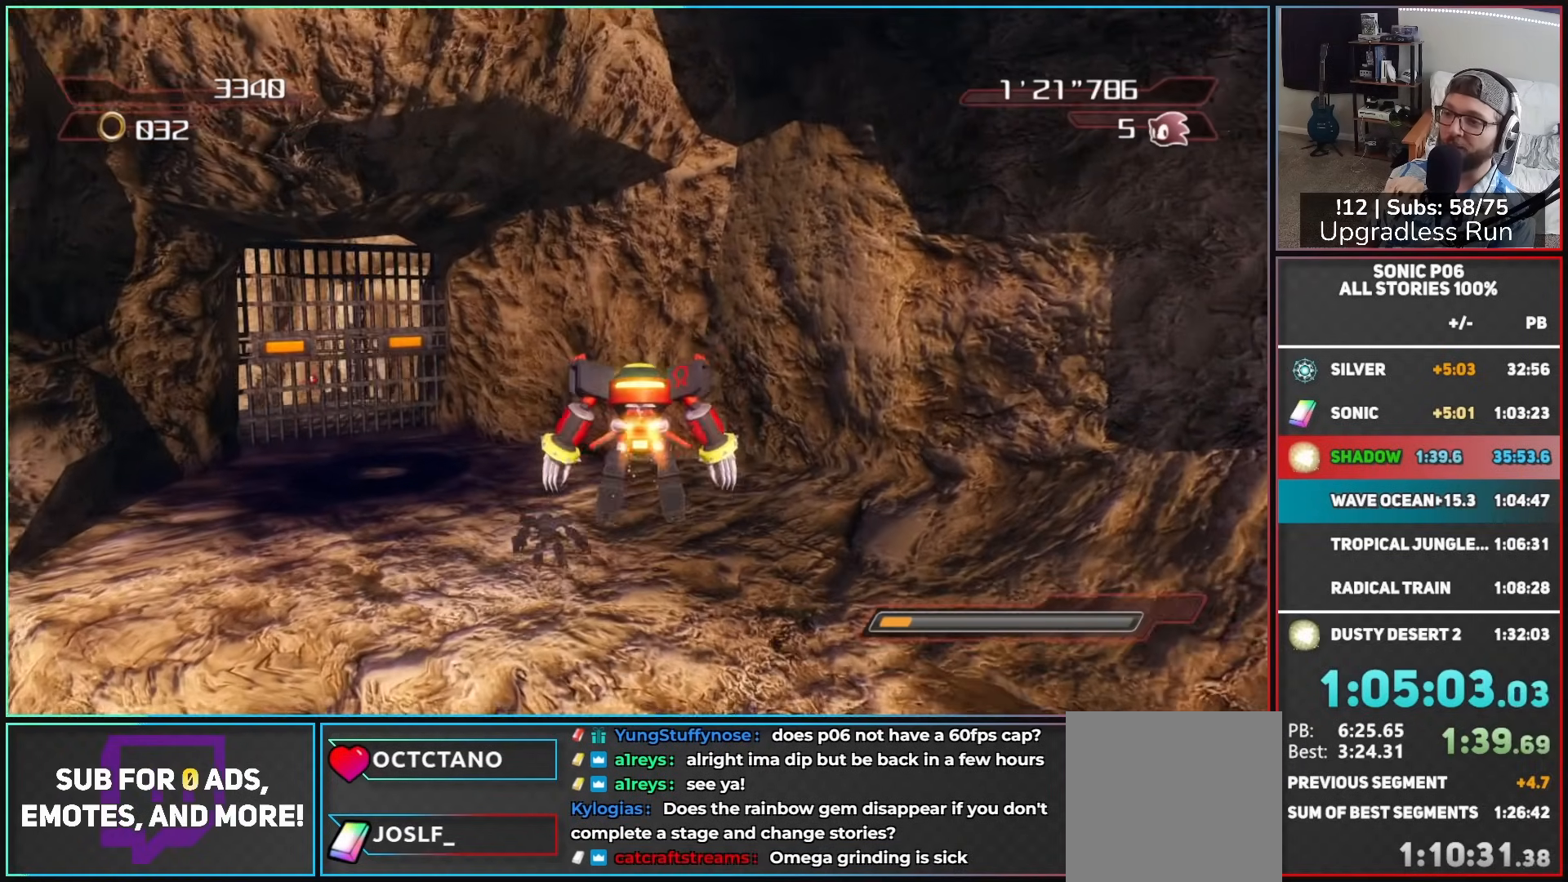
{"buttons": [], "left_stick": "up-left", "right_stick": "center", "button_events": []}
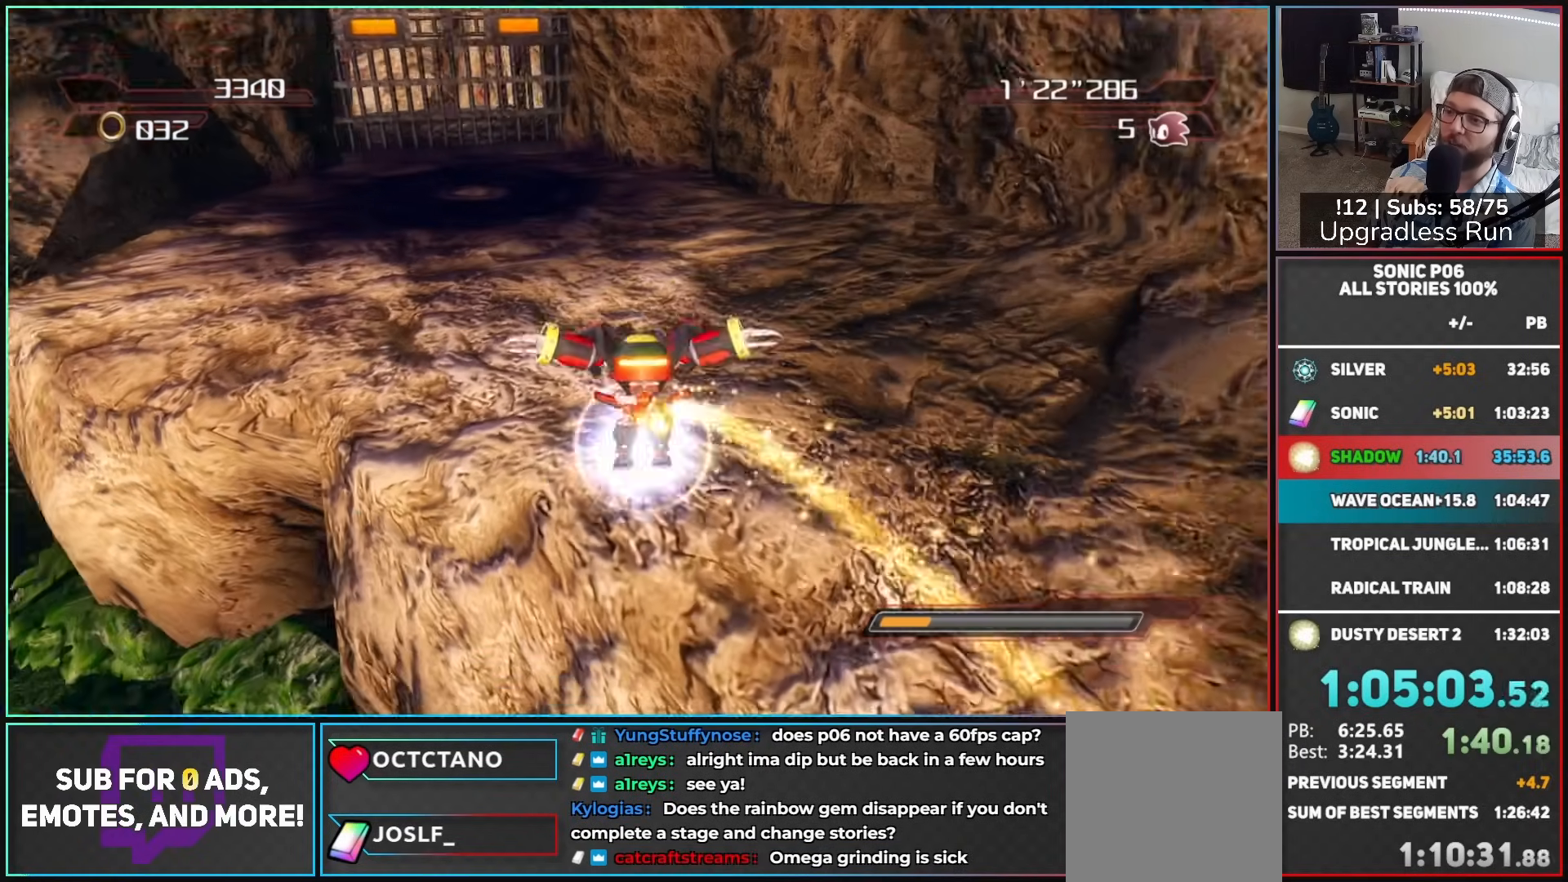
{"buttons": [], "left_stick": "up", "right_stick": "center", "button_events": []}
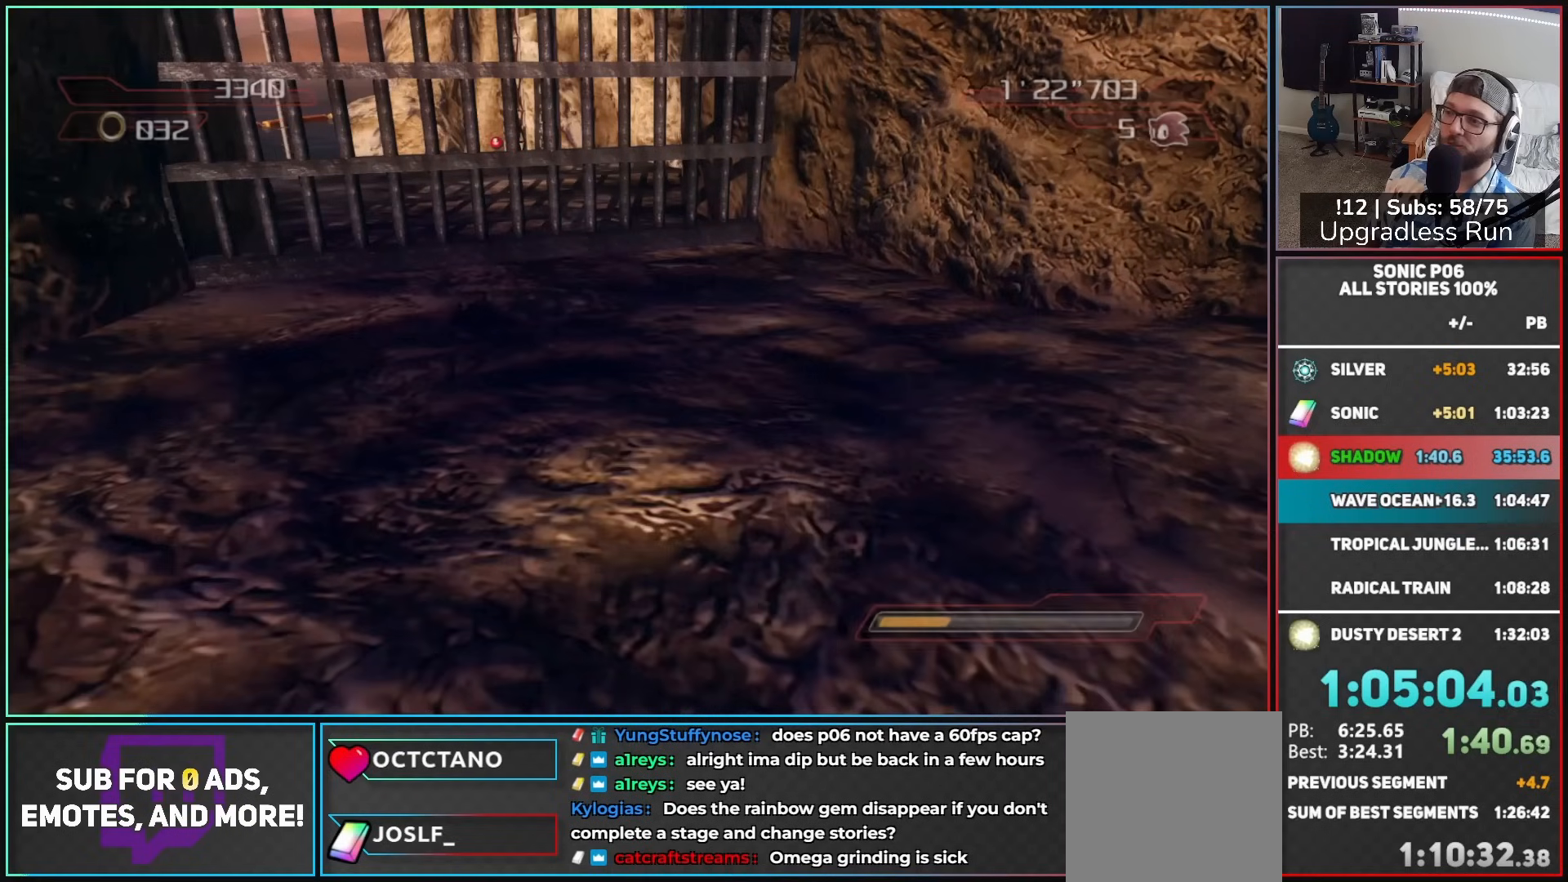
{"buttons": [], "left_stick": "up", "right_stick": "center", "button_events": []}
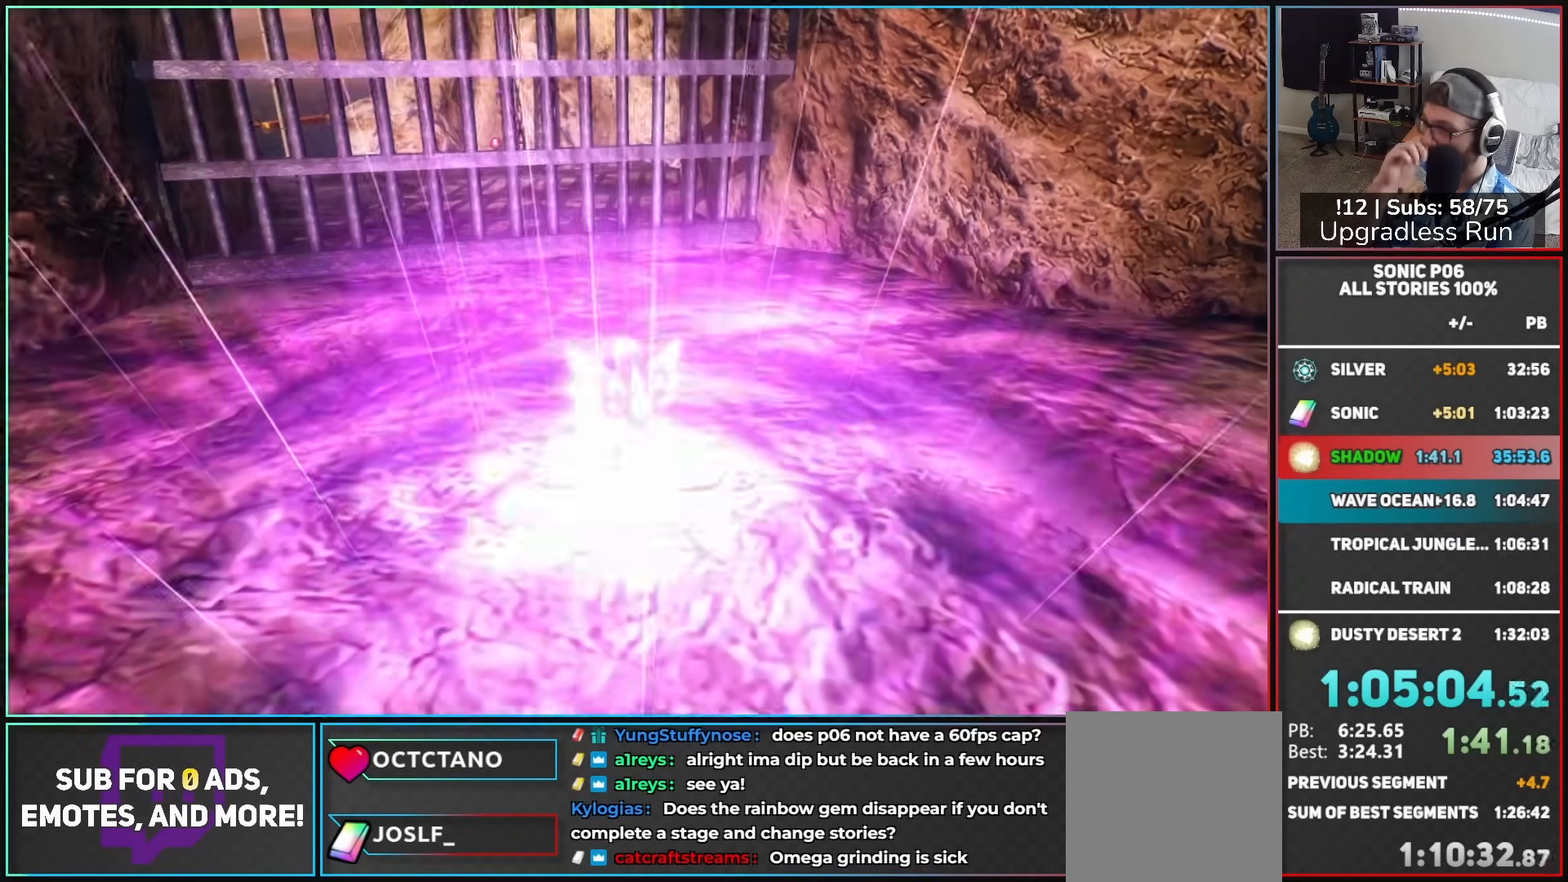
{"buttons": [], "left_stick": "up", "right_stick": "center", "button_events": []}
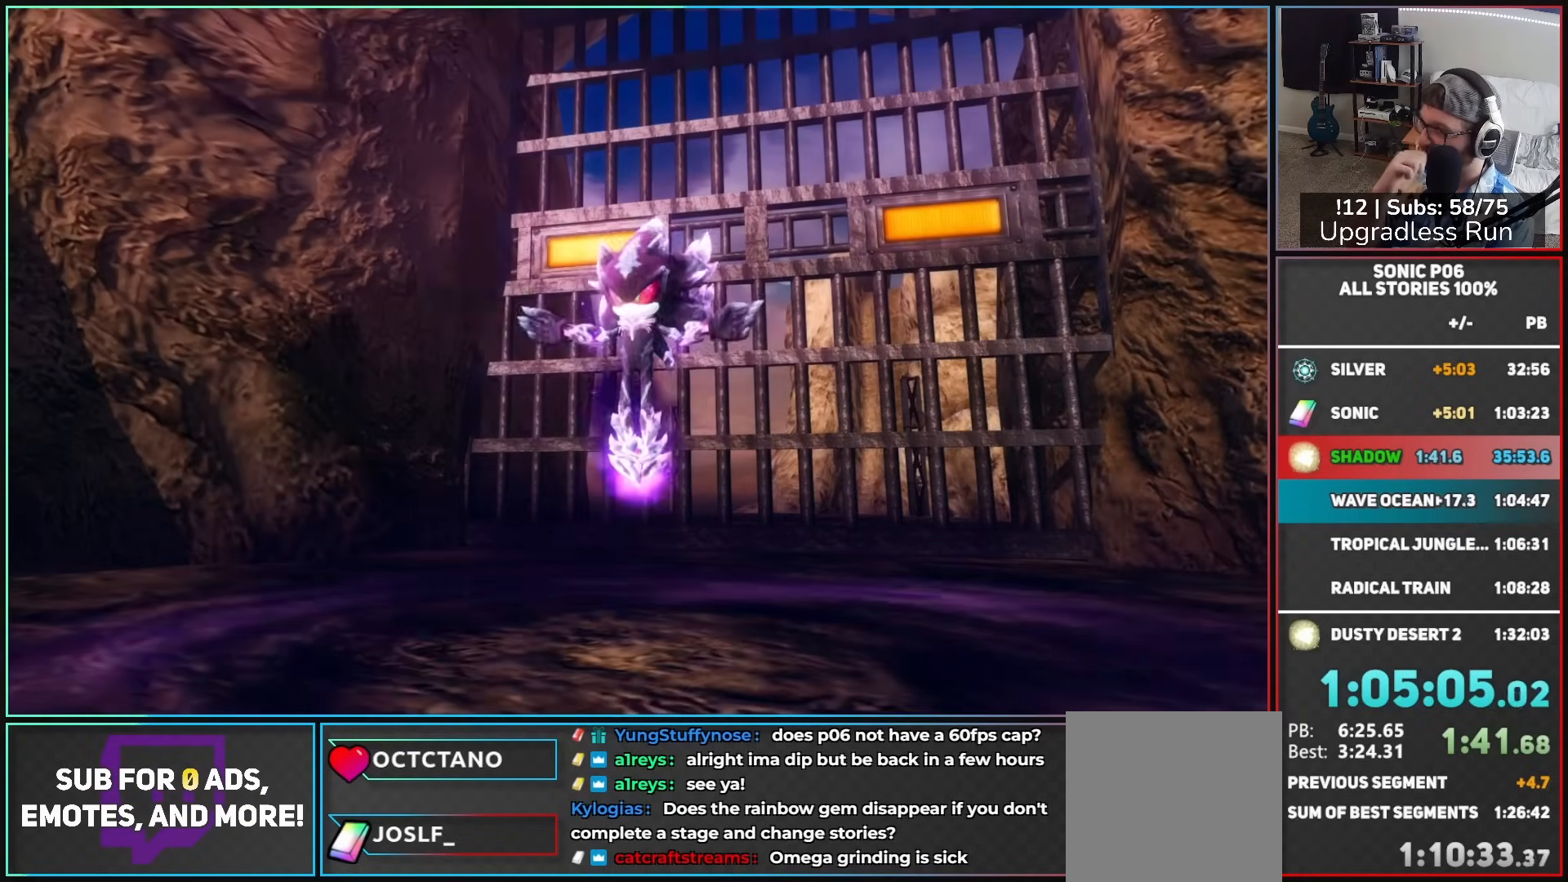
{"buttons": [], "left_stick": "up", "right_stick": "center", "button_events": []}
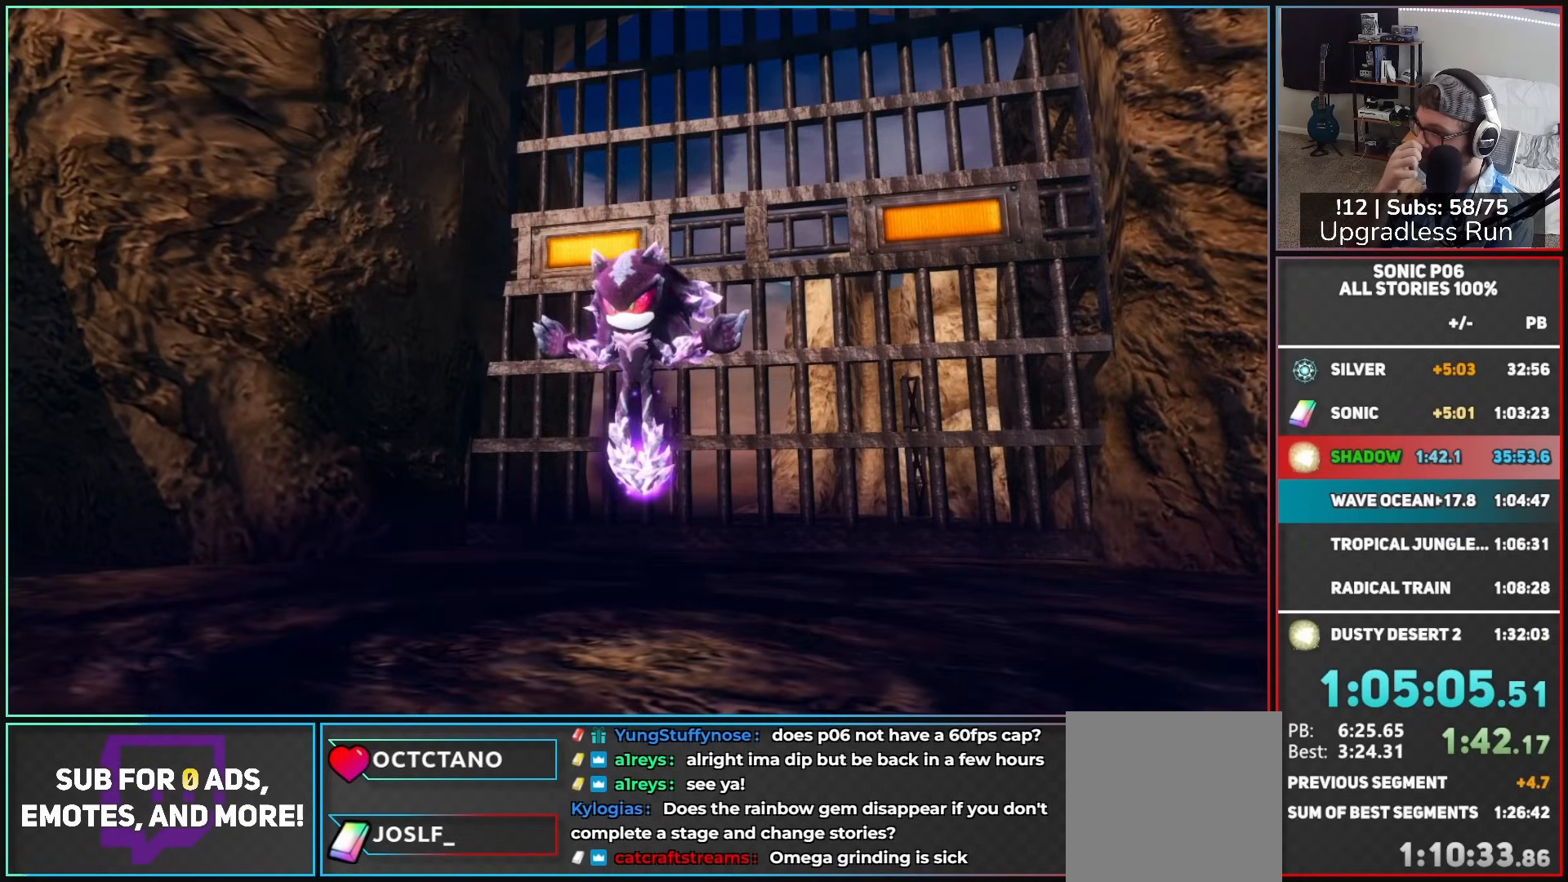
{"buttons": [], "left_stick": "up", "right_stick": "center", "button_events": []}